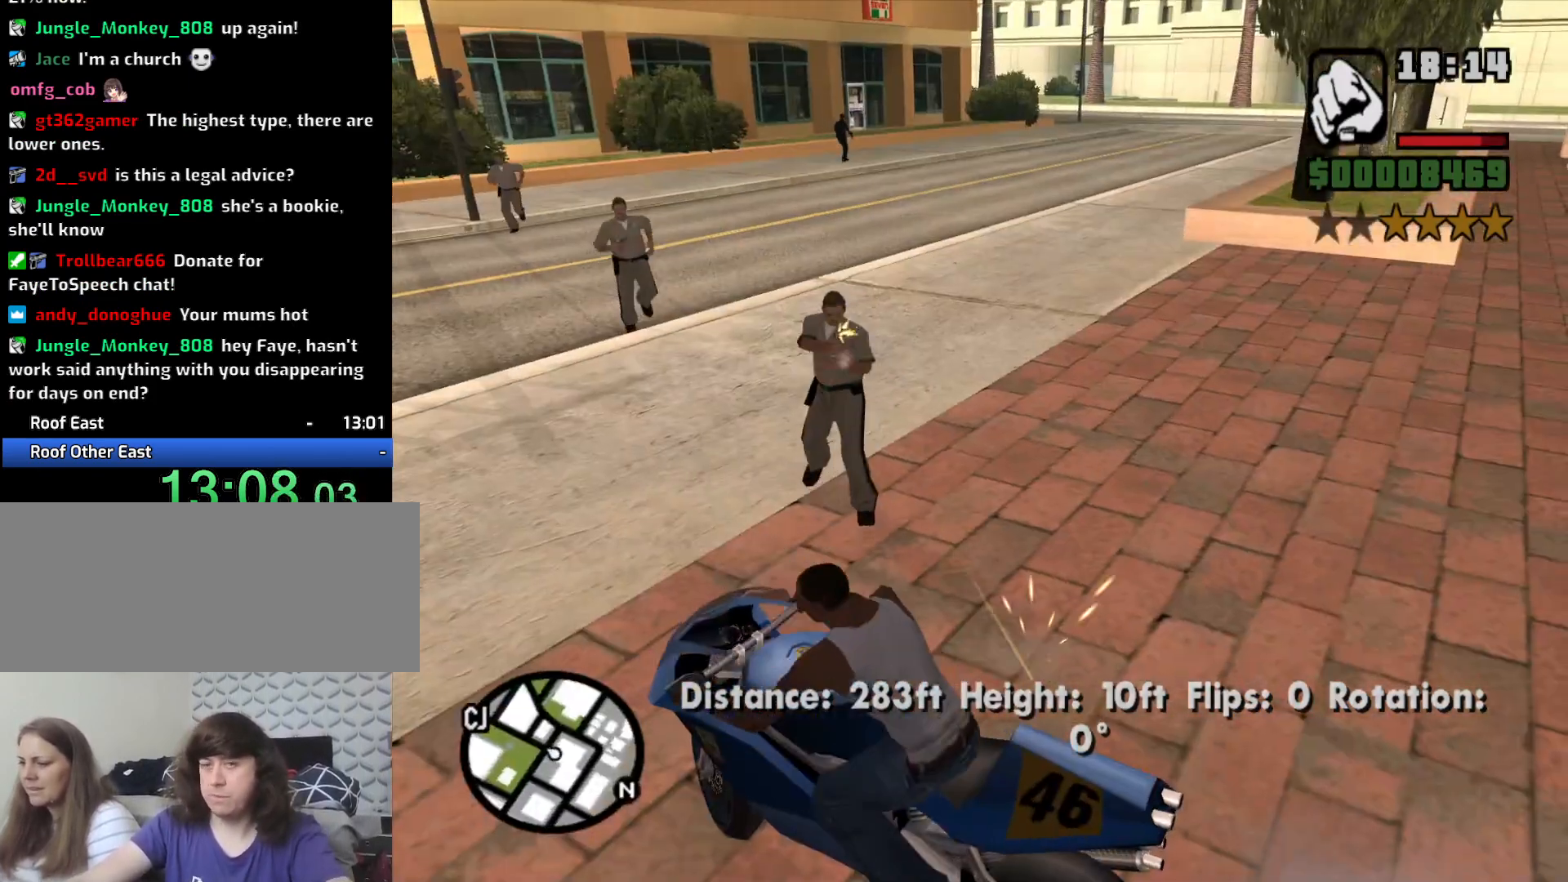
Gameplay with keyboard and mouse; each line is a JSON object with the keys and mouse buttons held at the frame after it. "events" lists presses ("down") and releases ("up") of "1", "2", "3", "4", "5", "6", "8", "a", "alt", "c", "ctrl", "d", "down", "e", "escape", "f", "f1", "f2", "f3", "g", "h", "left", "num2", "q", "r", "right", "s", "shift", "space", "t", "tab", "up", "v", "w", "x", "z", "mouse_left", "mouse_middle", "mouse_right", "mouse_wheel_up" and "mouse_wheel_down" between this image and that frame as [ms after this image, input, new state], when the widget could be followed in between. "mouse_left", "mouse_middle", "mouse_right", "mouse_wheel_up", "mouse_wheel_down" = the "left", "middle", "right", "wheel_up", "wheel_down" buttons of the "mouse" list. No other keys are recorded. Mouse movement is not recorded.
{"keys": ["6", "d", "w"], "mouse": [], "events": [[17, "2", "up"], [100, "2", "down"], [250, "2", "up"], [300, "6", "down"], [300, "d", "up"], [383, "d", "down"]]}
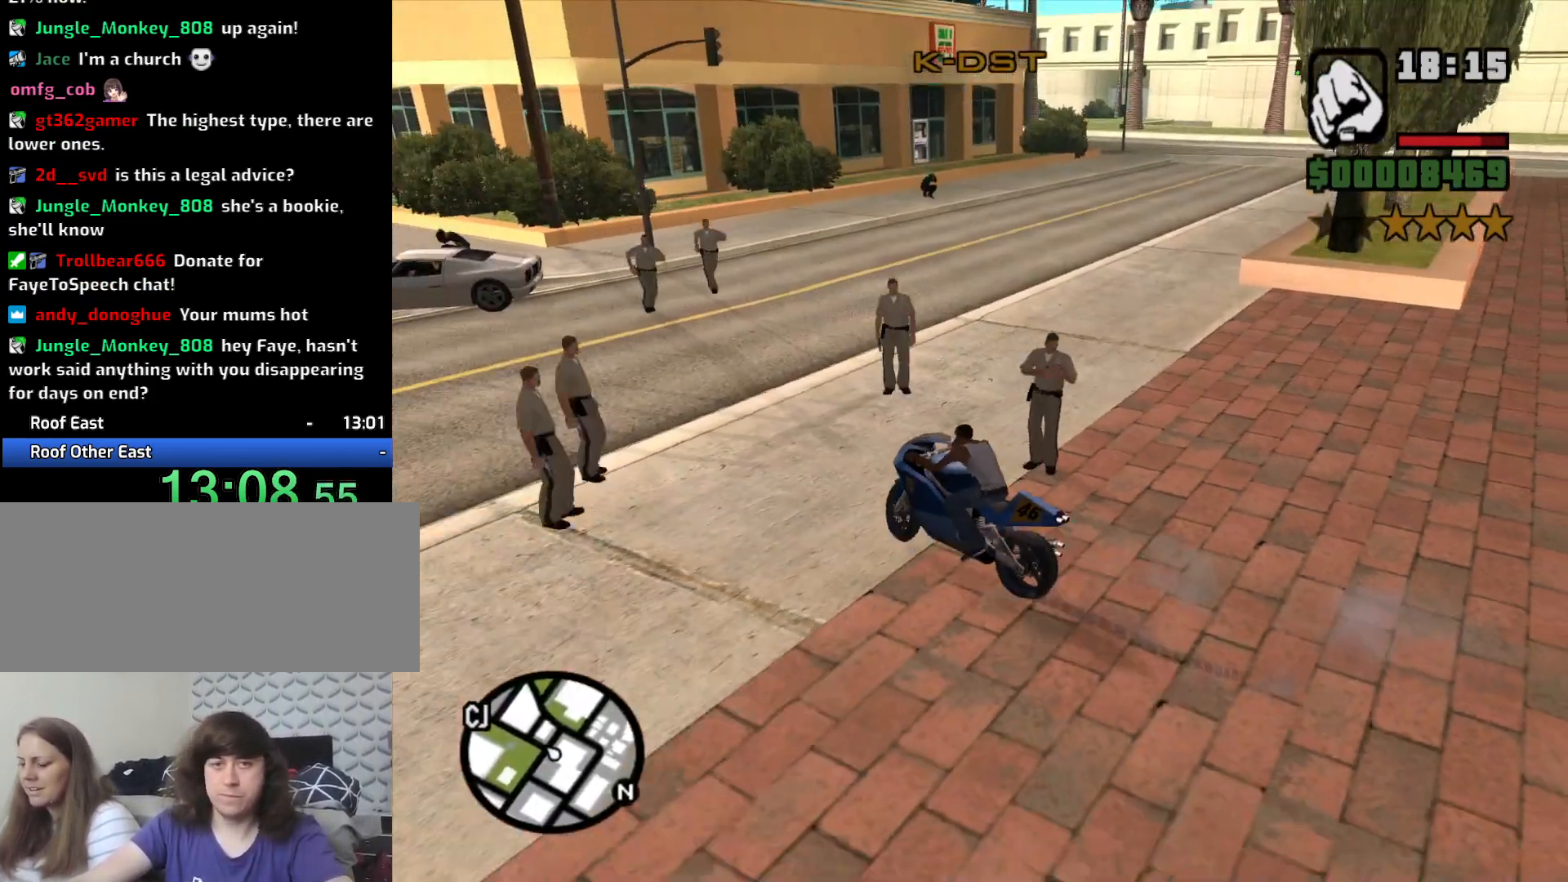
{"keys": ["2", "d", "w"], "mouse": [], "events": [[117, "6", "up"], [267, "2", "down"], [350, "2", "up"], [450, "2", "down"]]}
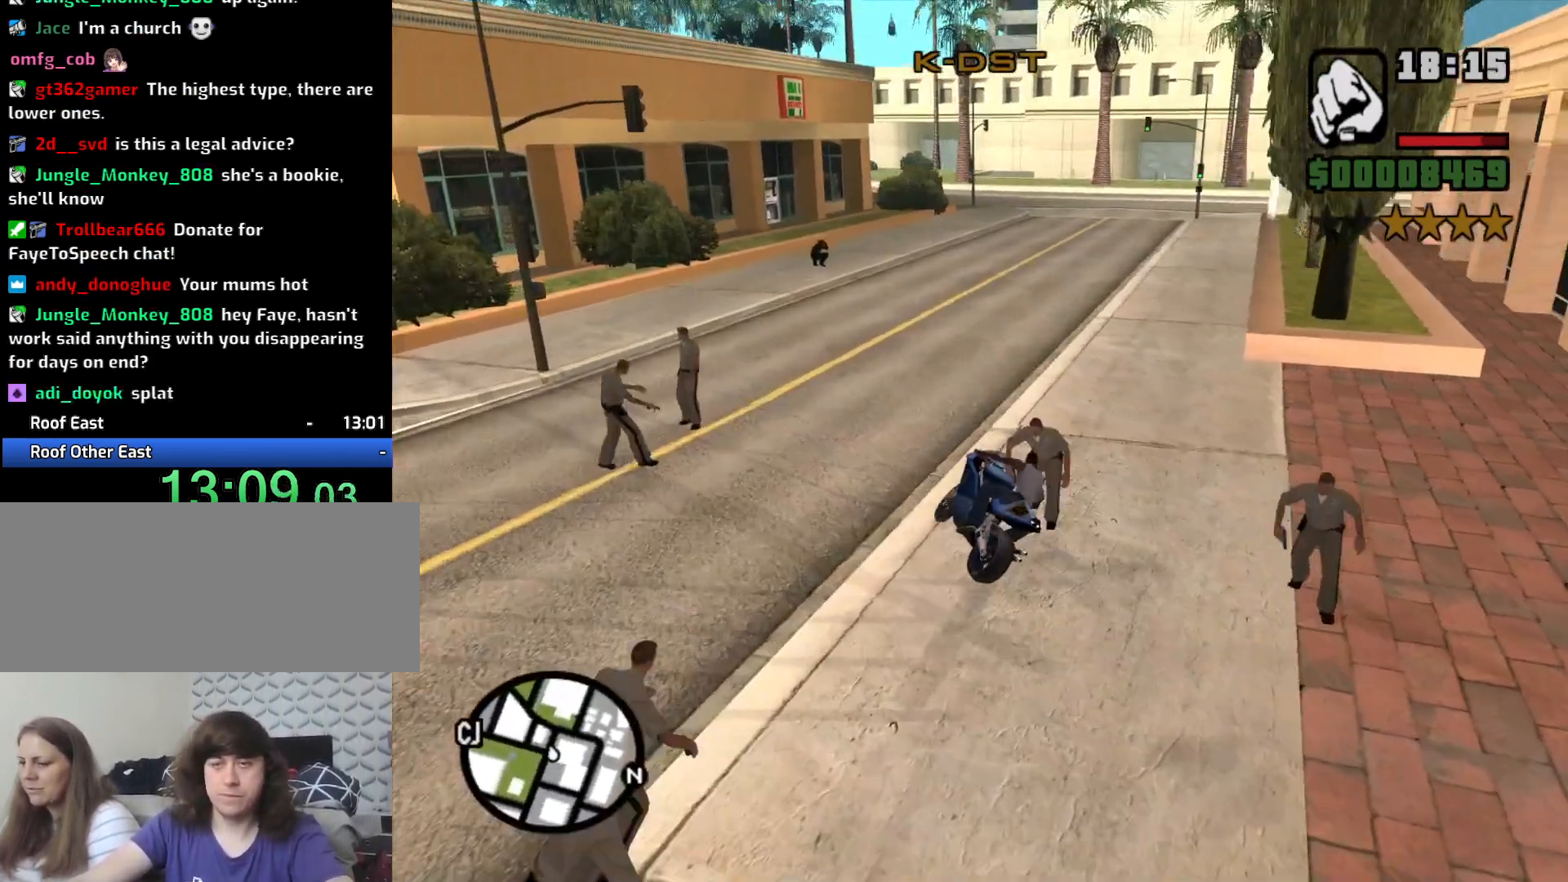
{"keys": ["2", "d", "w"], "mouse": [], "events": [[50, "2", "up"], [83, "d", "up"], [133, "2", "down"], [233, "2", "up"], [317, "2", "down"], [417, "2", "up"], [417, "d", "down"], [500, "2", "down"]]}
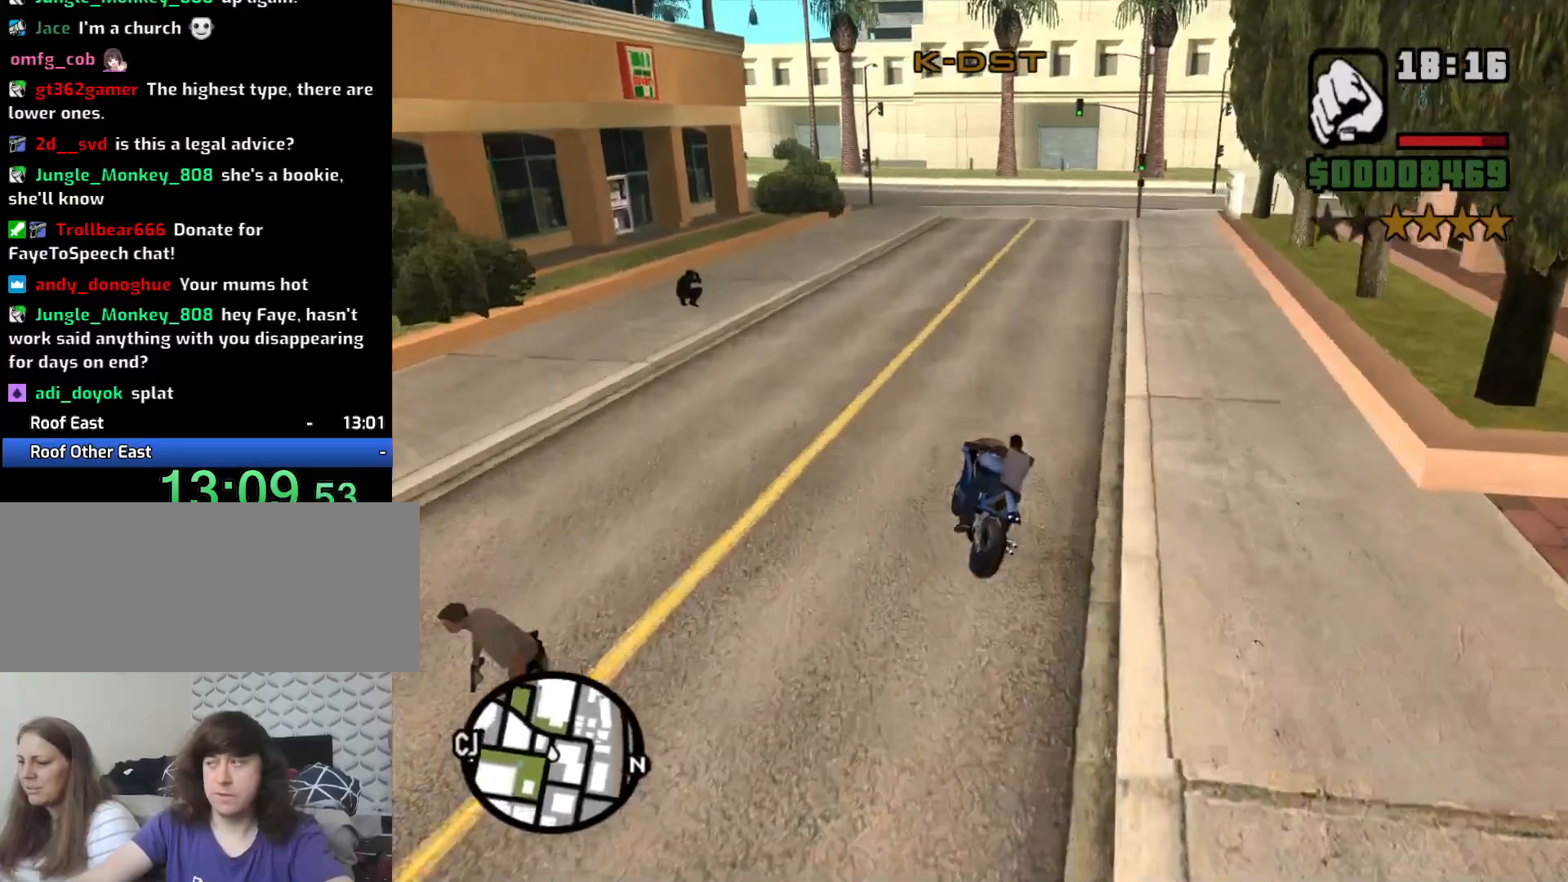
{"keys": ["w"], "mouse": [], "events": [[100, "2", "up"], [200, "2", "down"], [283, "2", "up"], [383, "2", "down"], [433, "d", "up"], [483, "2", "up"]]}
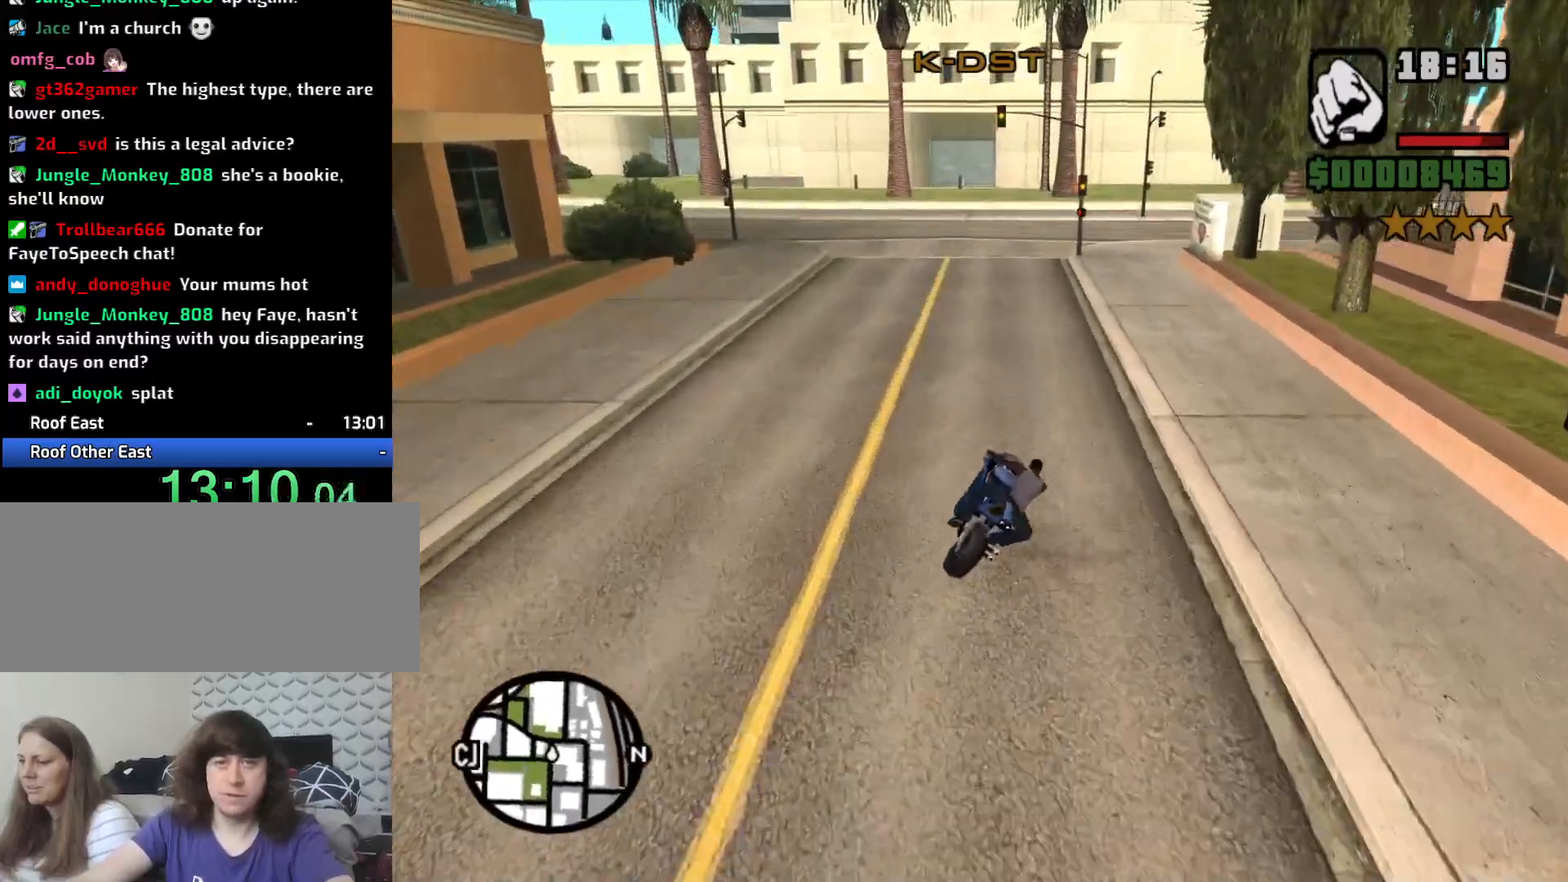
{"keys": [], "mouse": [], "events": [[67, "2", "down"], [167, "2", "up"], [217, "a", "down"], [217, "w", "up"], [300, "a", "up"]]}
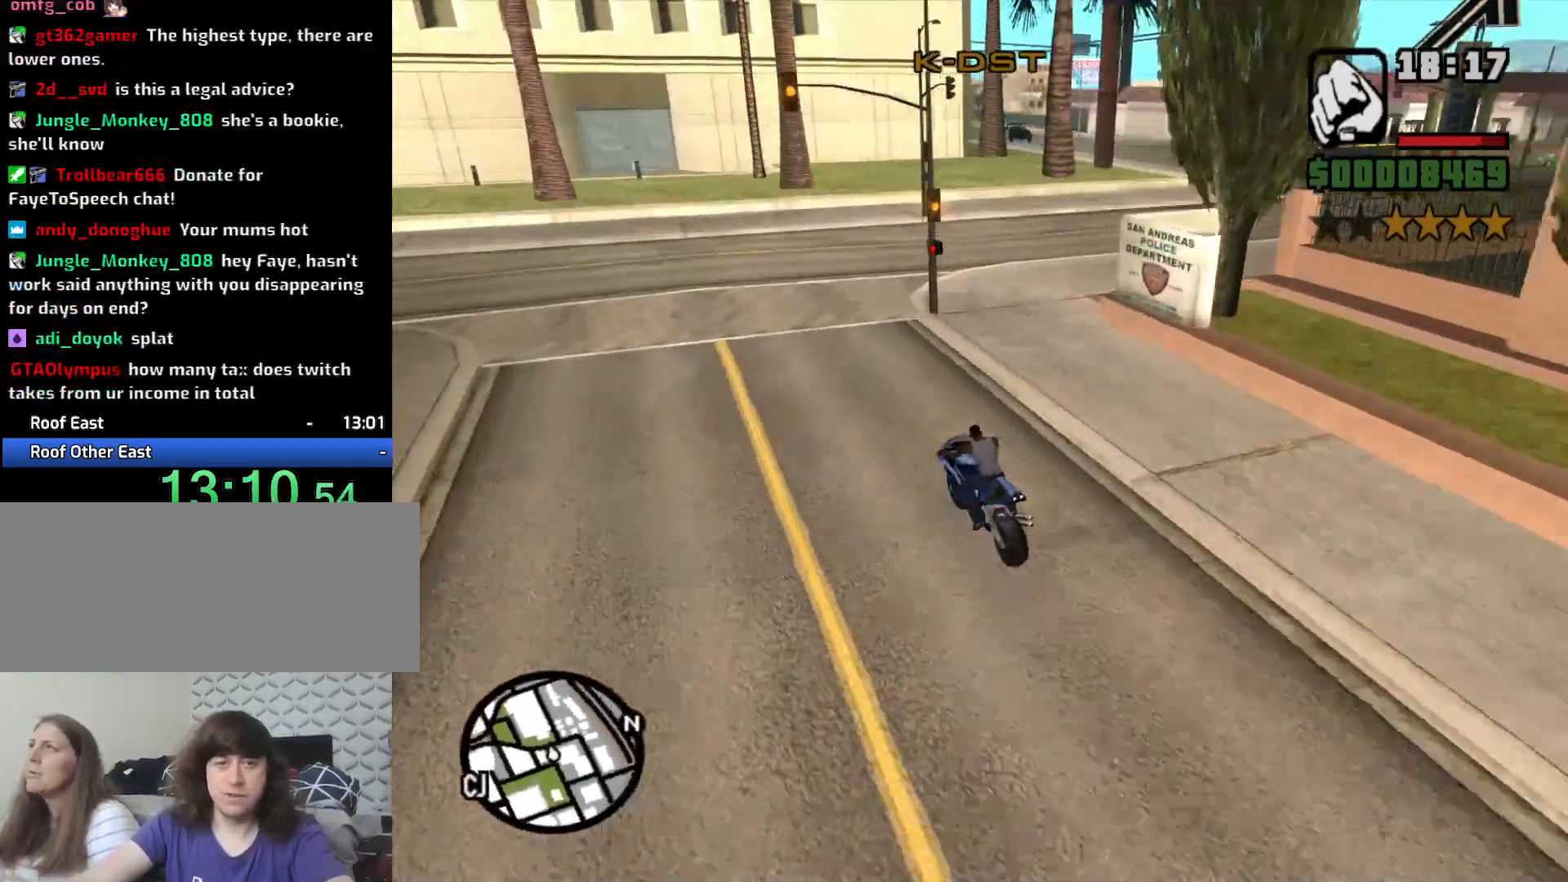
{"keys": ["d"], "mouse": [], "events": [[33, "d", "down"], [183, "space", "down"], [367, "space", "up"]]}
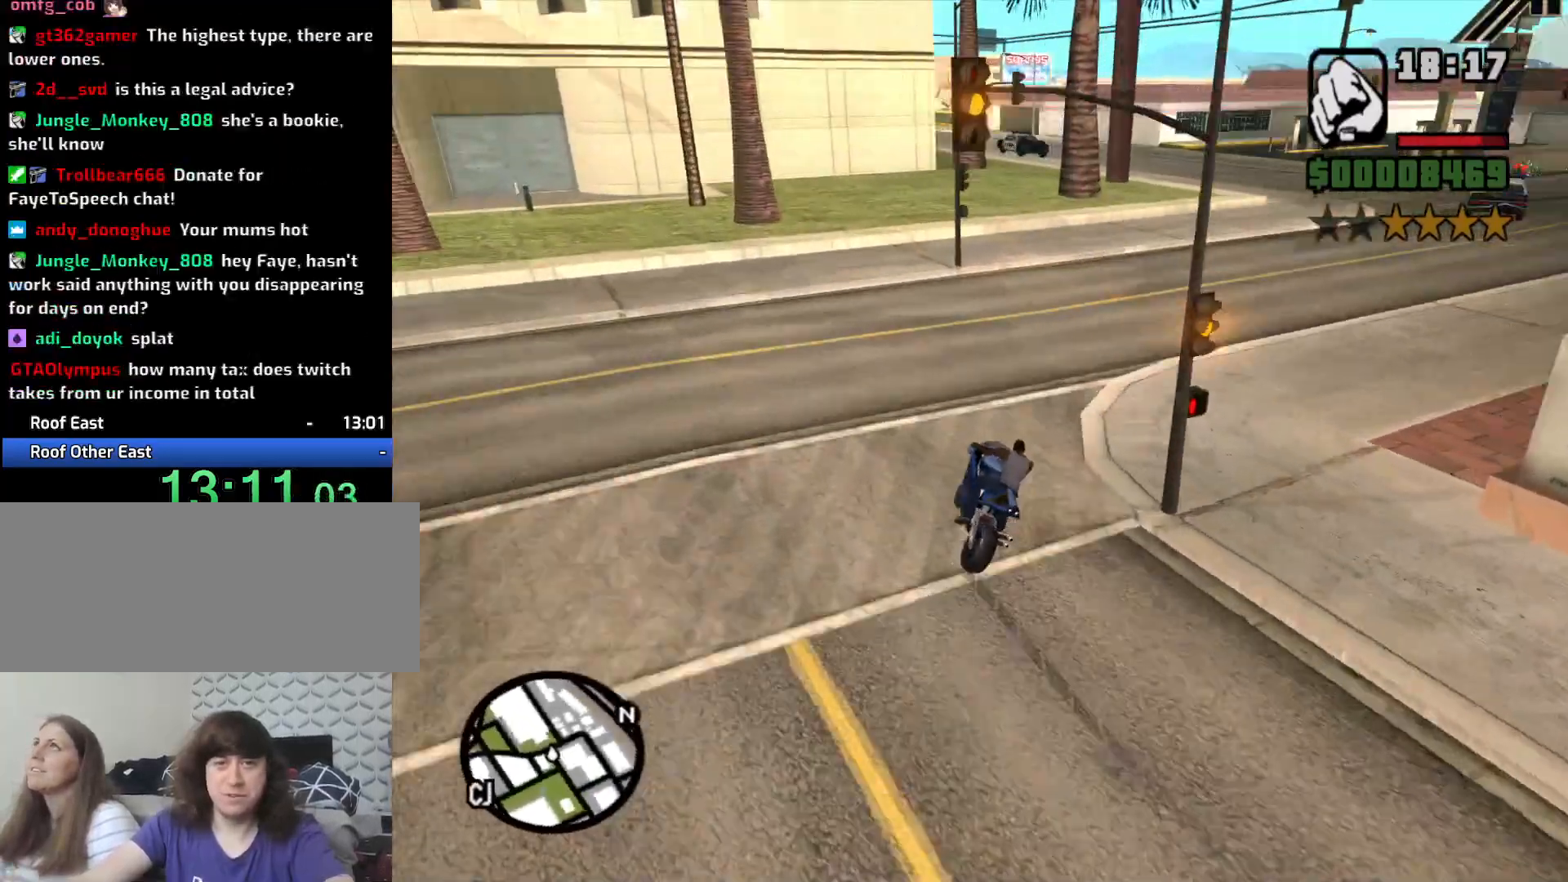
{"keys": ["w"], "mouse": [], "events": [[50, "2", "down"], [150, "2", "up"], [150, "w", "down"], [283, "2", "down"], [383, "2", "up"], [433, "d", "up"]]}
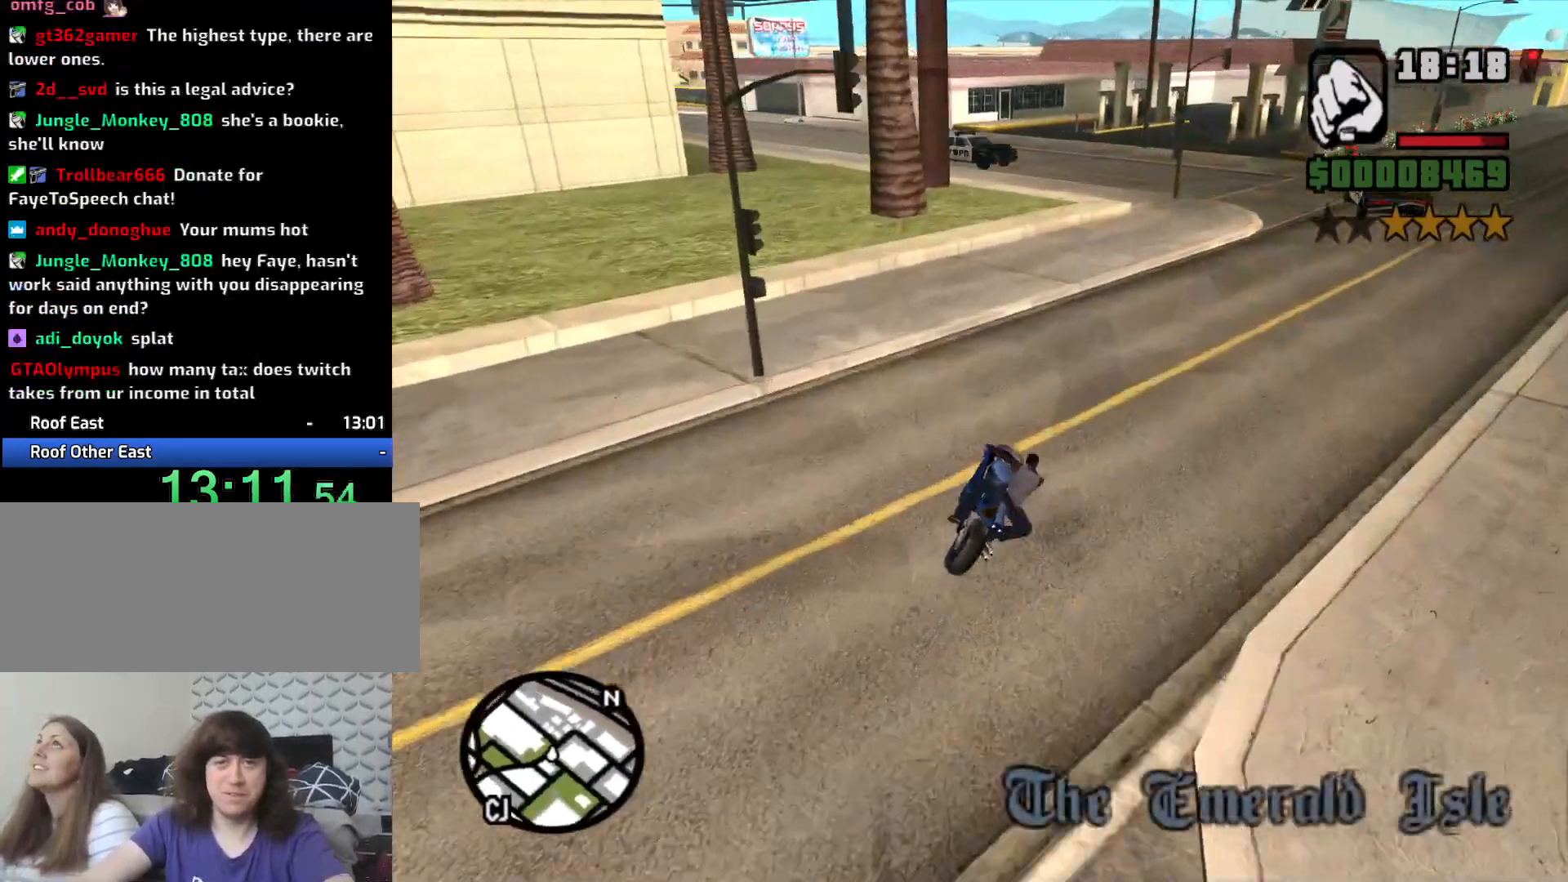
{"keys": [], "mouse": [], "events": [[117, "d", "down"], [300, "w", "up"], [500, "d", "up"]]}
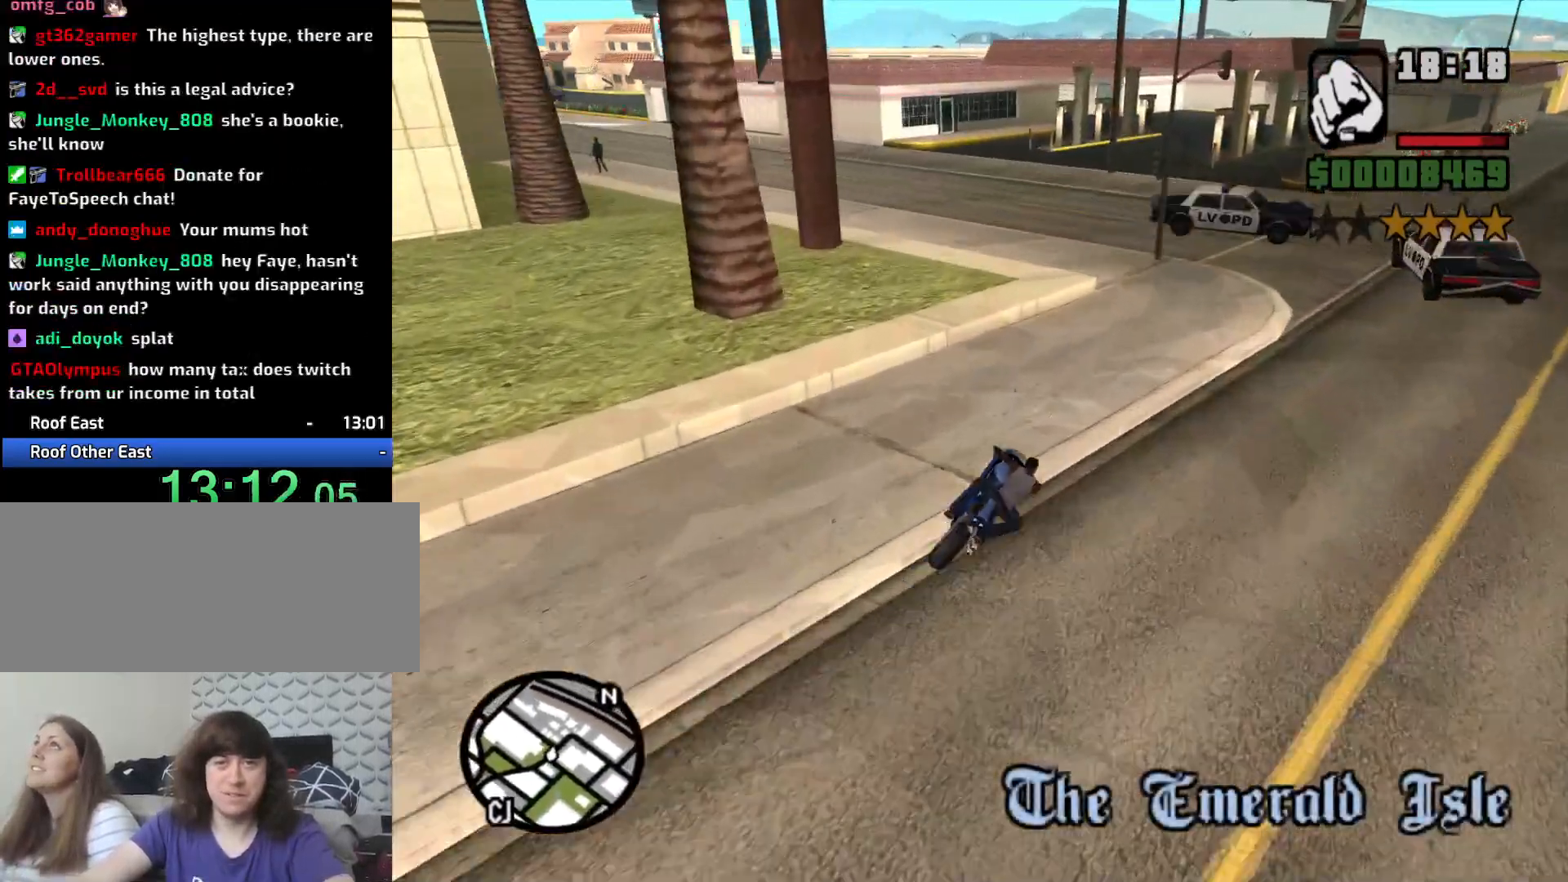
{"keys": ["a"], "mouse": [], "events": [[50, "s", "down"], [233, "s", "up"], [233, "space", "down"], [267, "a", "down"], [367, "space", "up"]]}
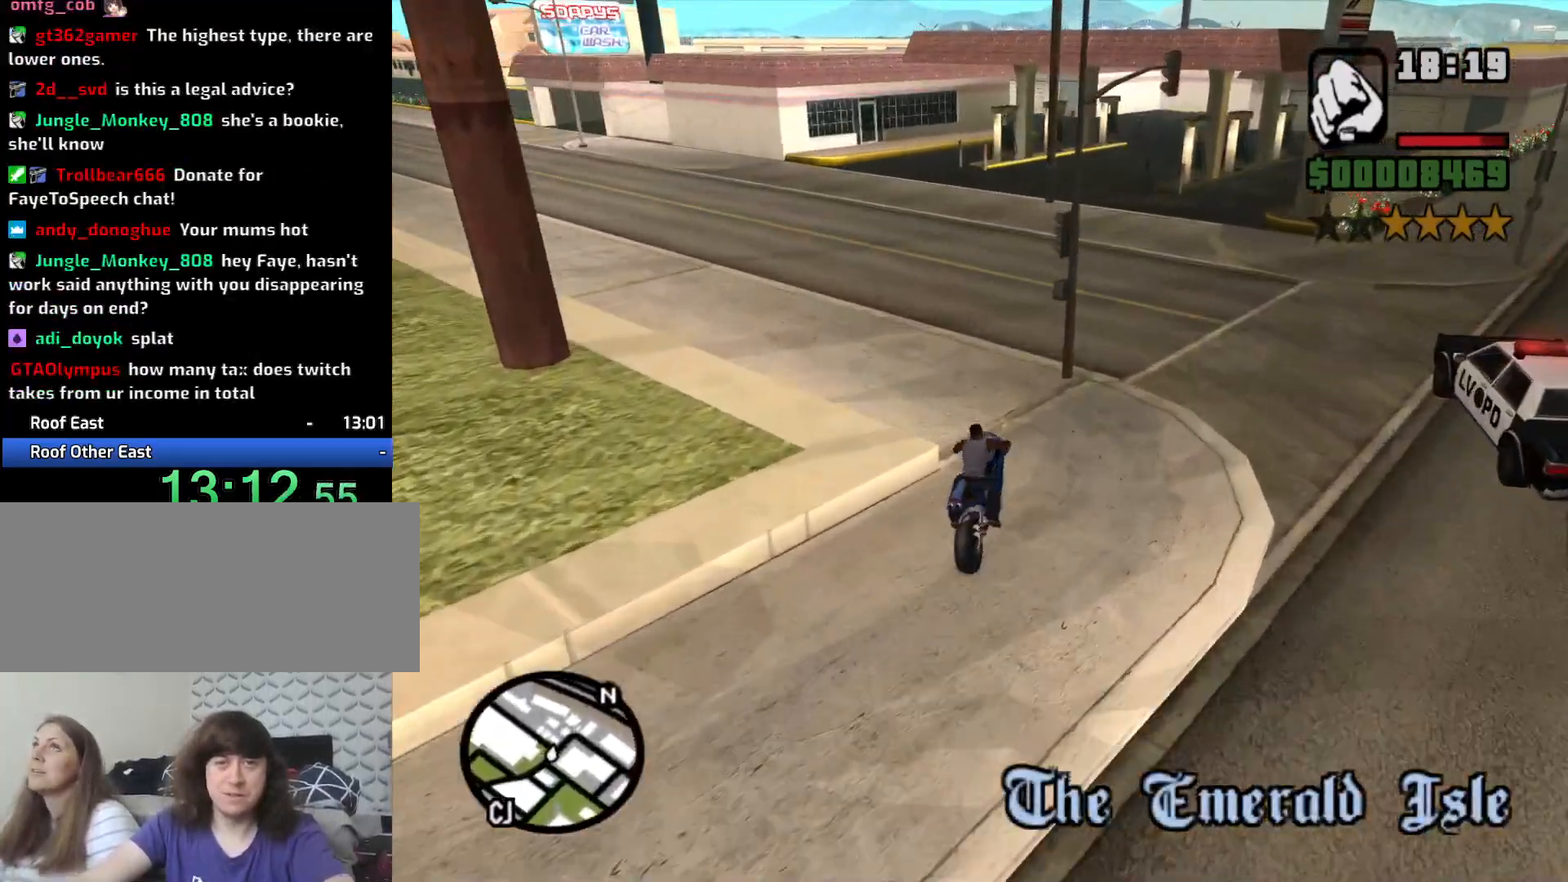
{"keys": ["a", "w"], "mouse": [], "events": [[17, "2", "down"], [17, "w", "down"], [150, "2", "up"], [250, "2", "down"], [300, "2", "up"], [433, "2", "down"], [483, "2", "up"]]}
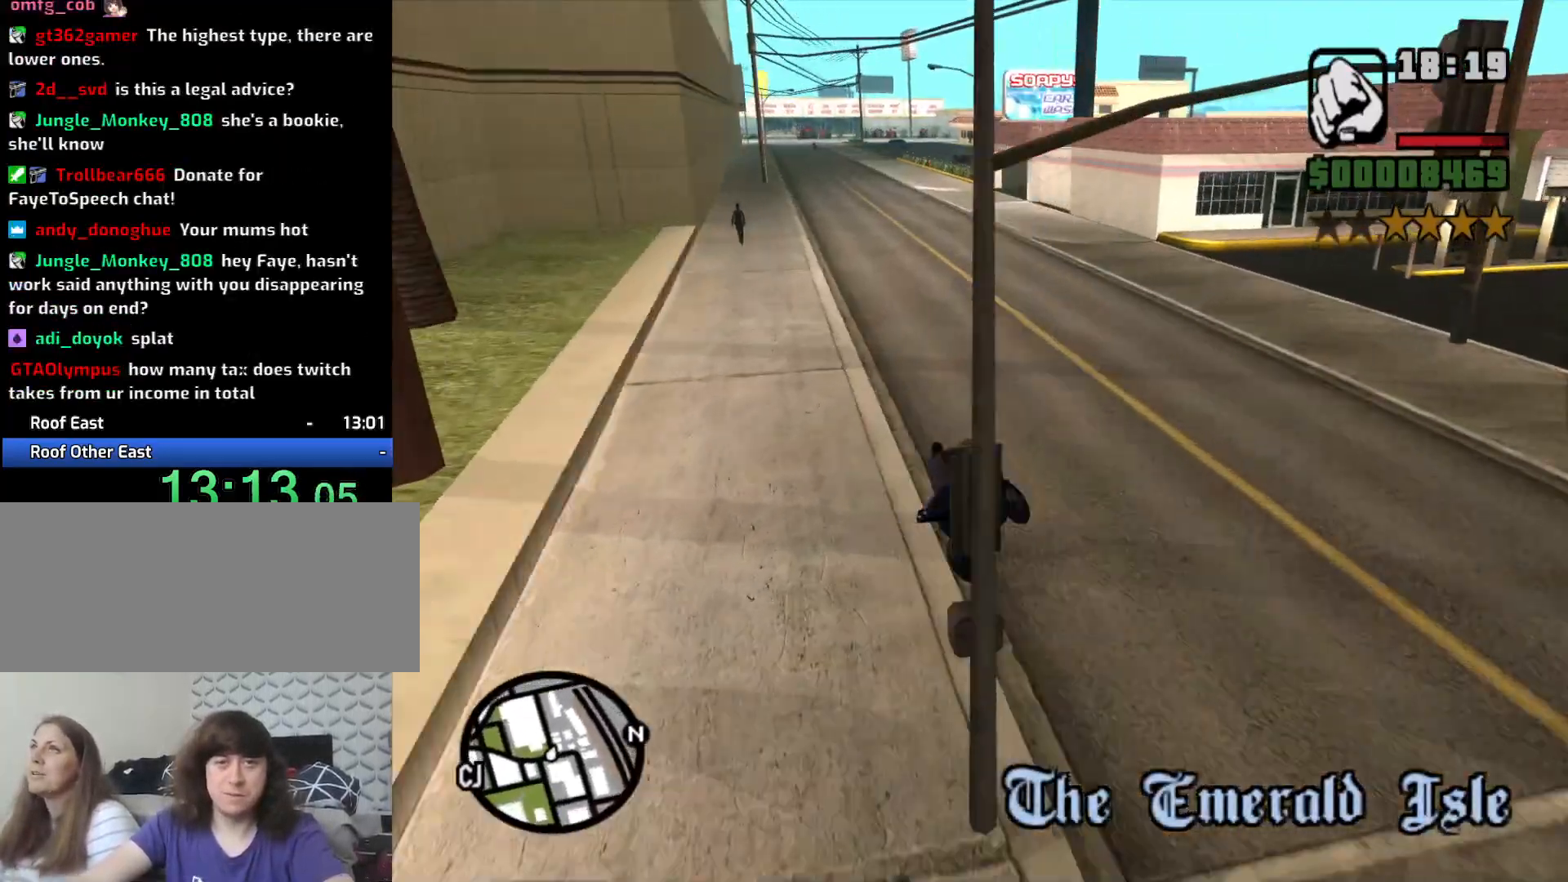
{"keys": ["2", "a", "w"], "mouse": [], "events": [[117, "2", "down"], [217, "2", "up"], [317, "2", "down"], [350, "2", "up"], [450, "2", "down"]]}
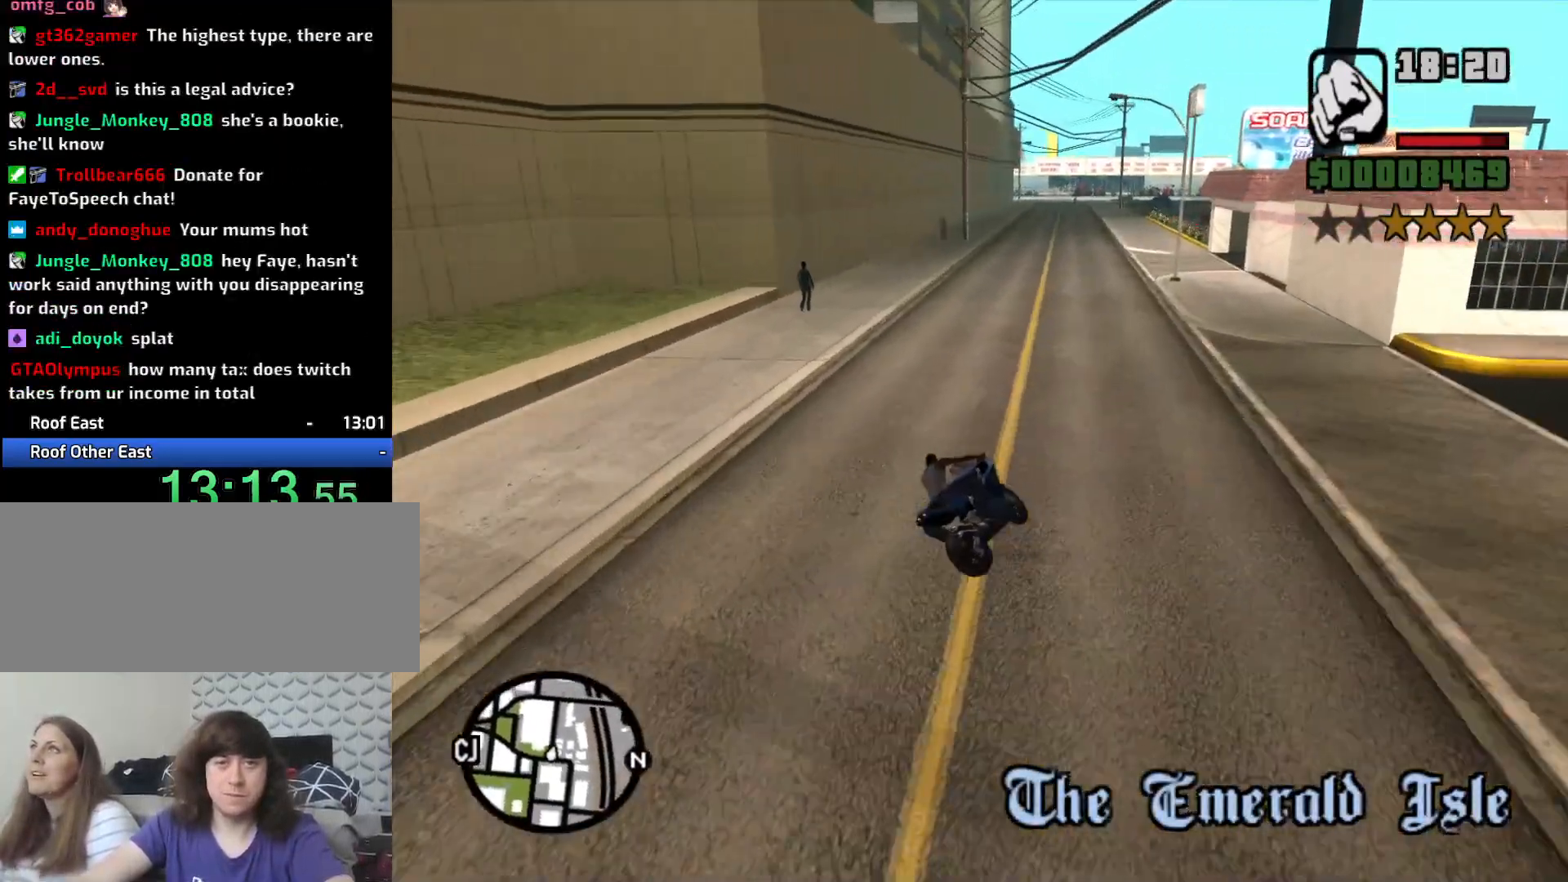
{"keys": ["w"], "mouse": [], "events": [[50, "2", "up"], [50, "a", "up"], [150, "2", "down"], [183, "a", "down"], [233, "2", "up"], [317, "2", "down"], [317, "a", "up"], [417, "2", "up"]]}
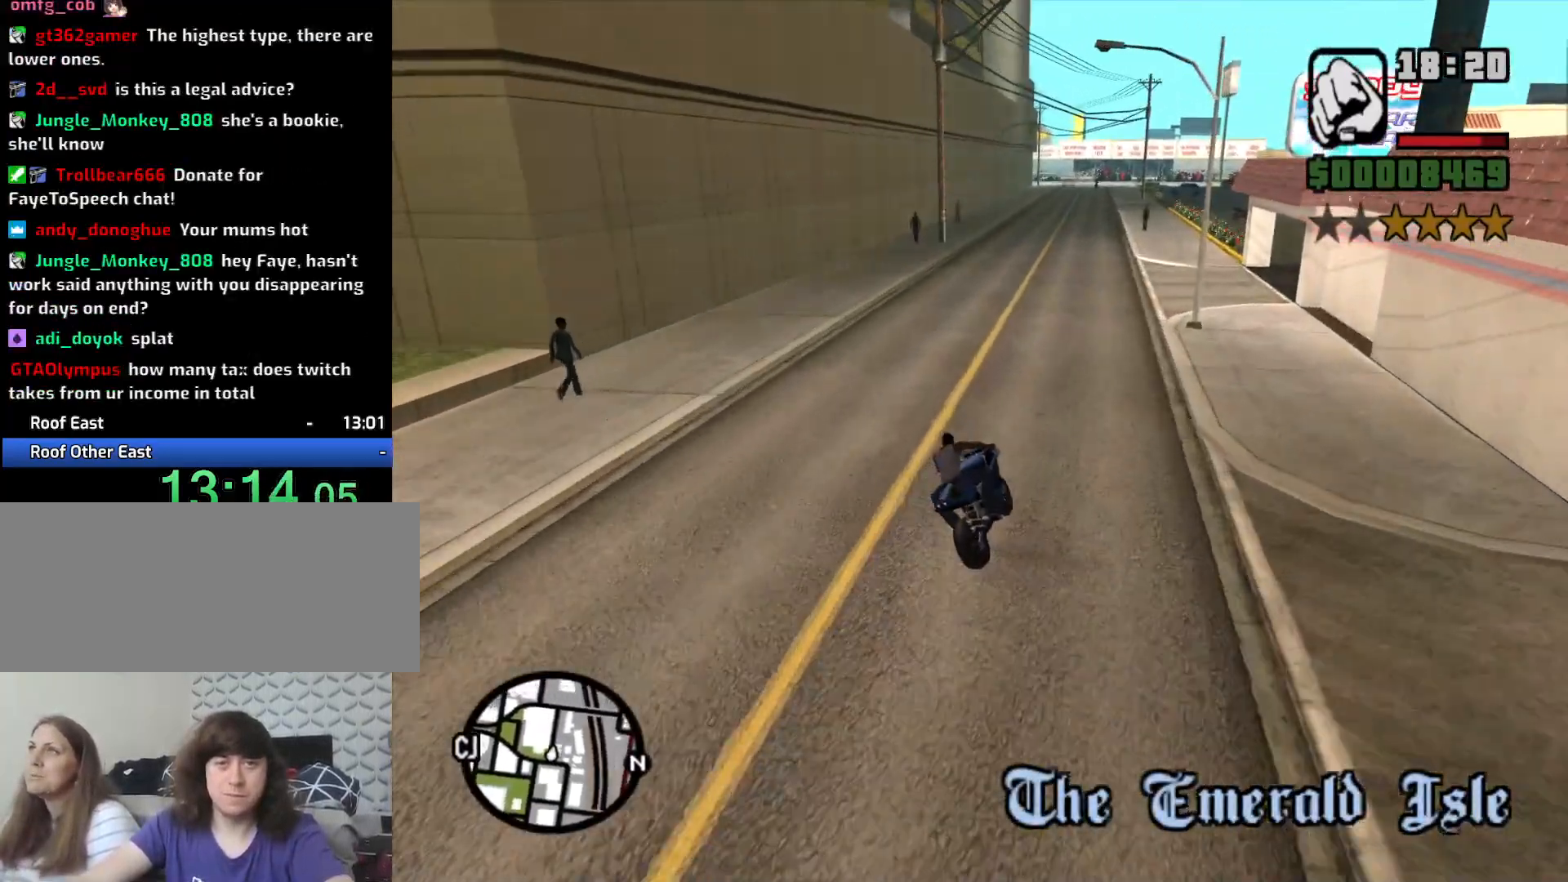
{"keys": ["w"], "mouse": [], "events": [[17, "2", "down"], [100, "2", "up"], [250, "2", "down"], [300, "2", "up"], [383, "2", "down"], [483, "2", "up"]]}
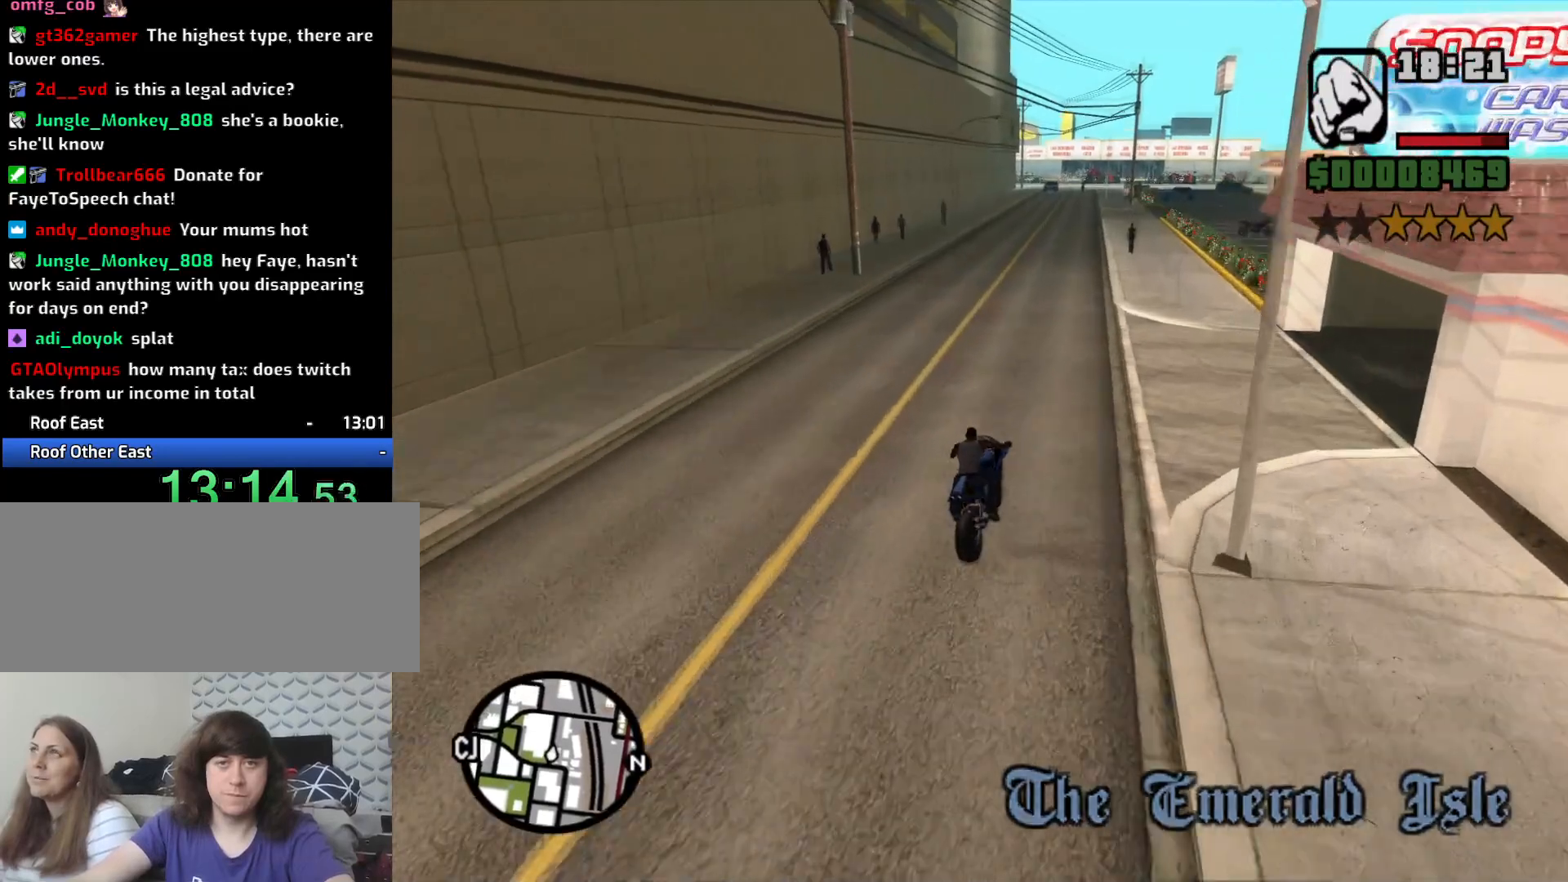
{"keys": ["2", "a", "w"], "mouse": [], "events": [[67, "2", "down"], [167, "2", "up"], [250, "2", "down"], [350, "2", "up"], [400, "a", "down"], [450, "2", "down"]]}
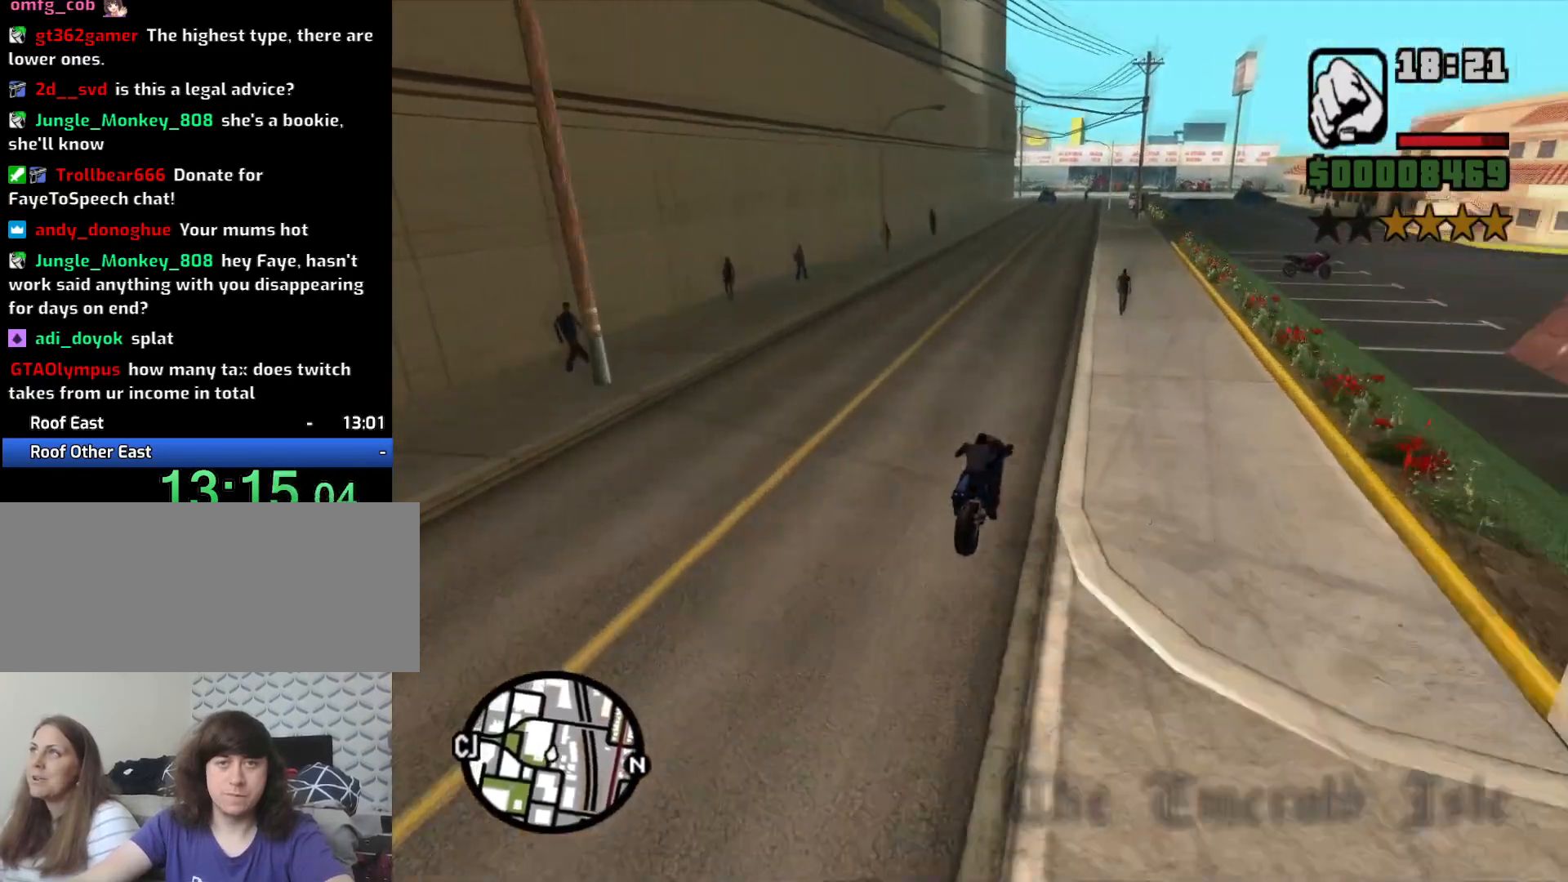
{"keys": ["2", "w"], "mouse": [], "events": [[50, "2", "up"], [83, "a", "up"], [133, "2", "down"], [233, "2", "up"], [317, "2", "down"], [417, "2", "up"], [500, "2", "down"]]}
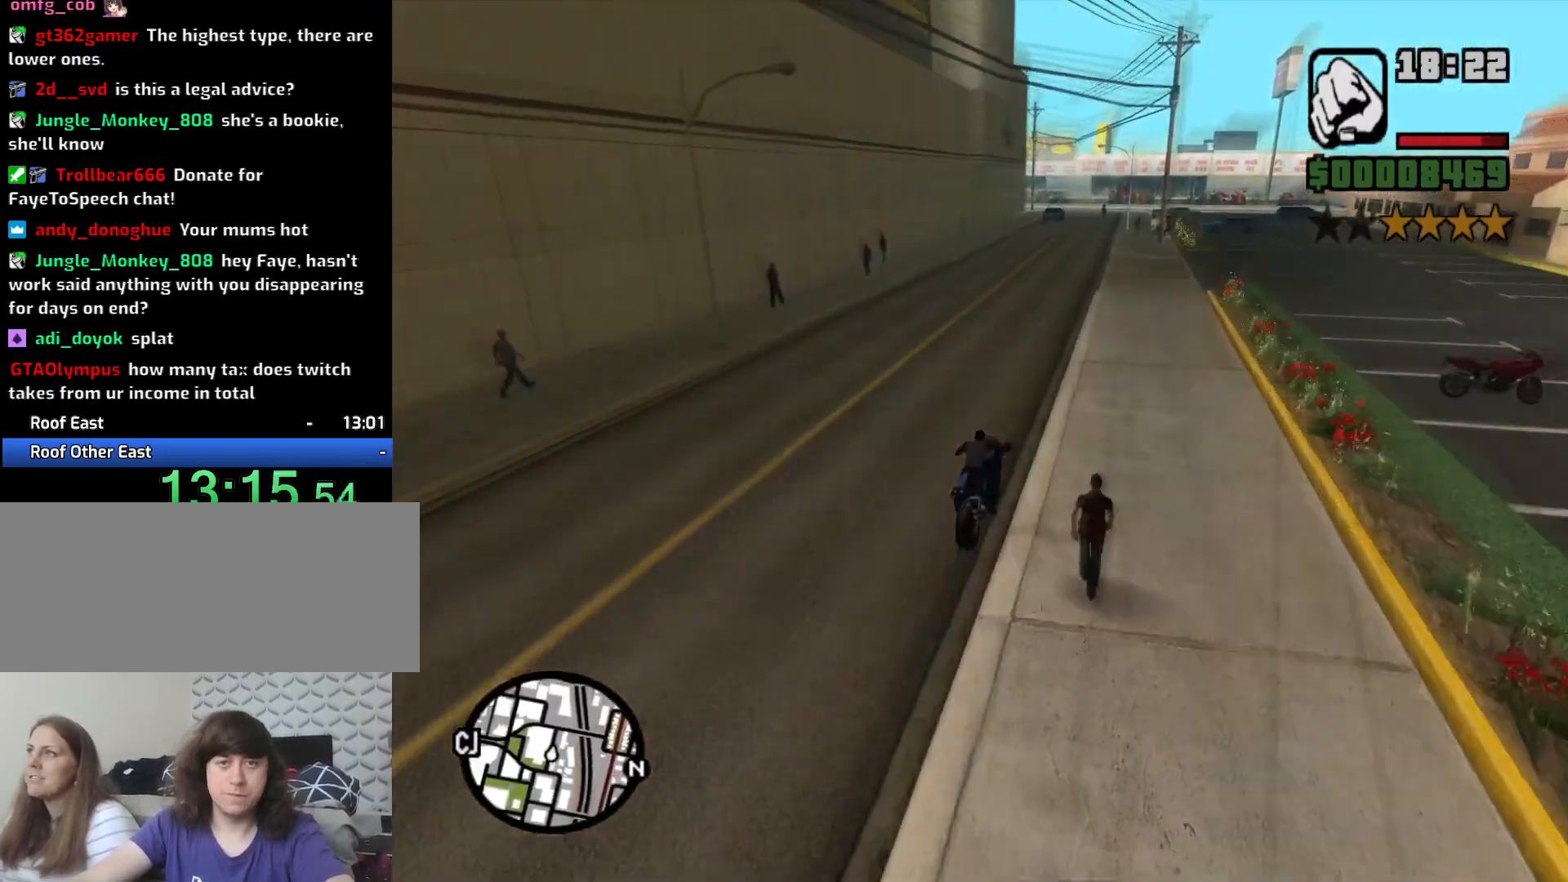
{"keys": ["a", "w"], "mouse": [], "events": [[100, "2", "up"], [200, "2", "down"], [300, "2", "up"], [333, "2", "down"], [383, "a", "down"], [433, "2", "up"]]}
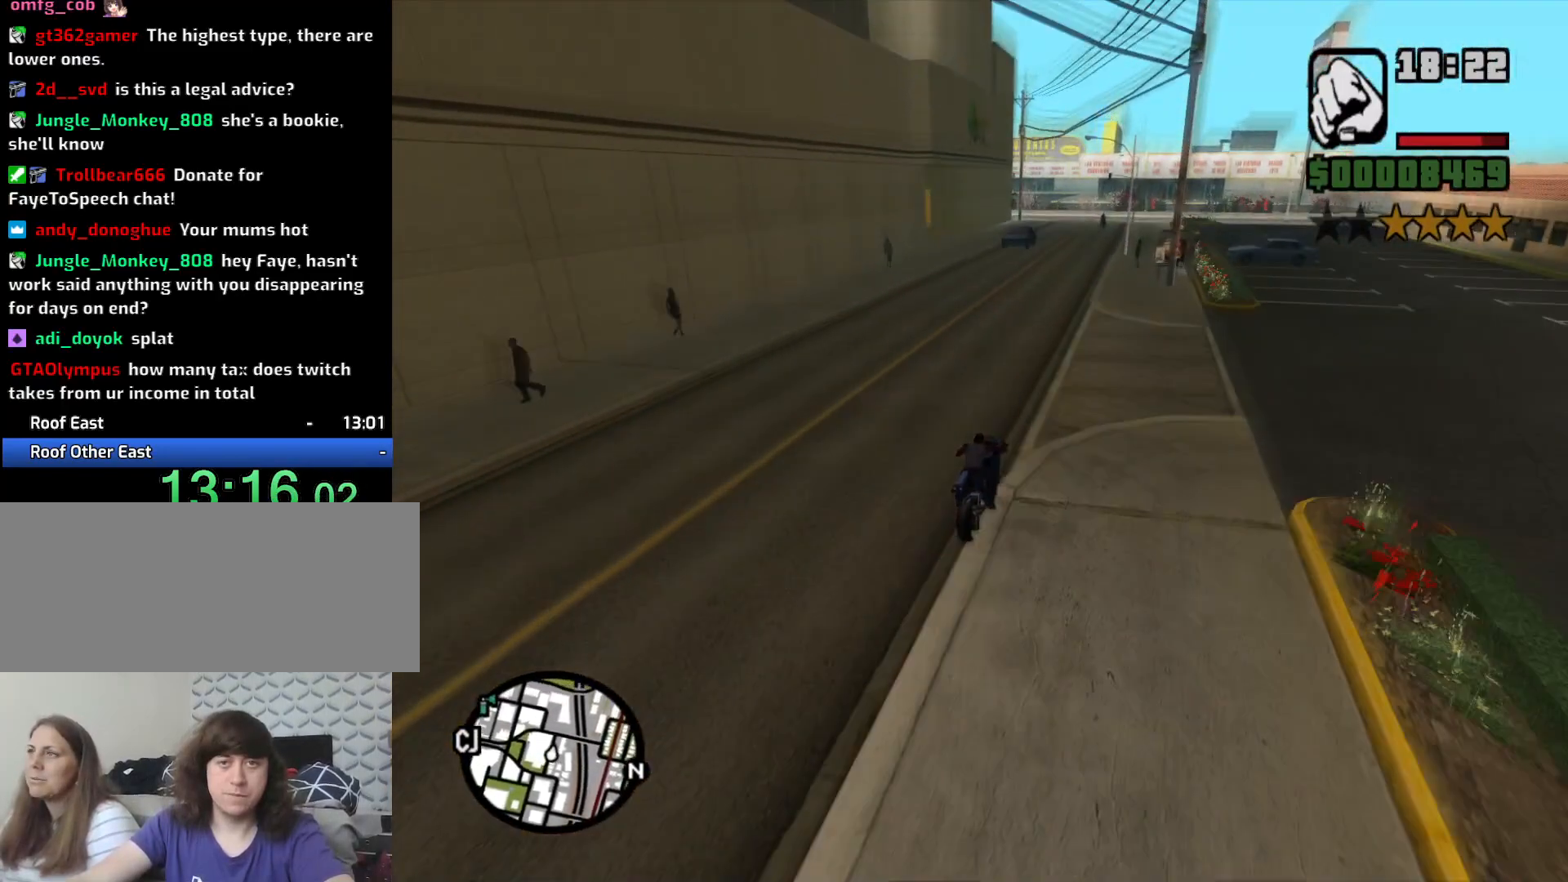
{"keys": ["a", "s"], "mouse": [], "events": [[33, "w", "up"], [83, "a", "up"], [267, "s", "down"], [500, "a", "down"]]}
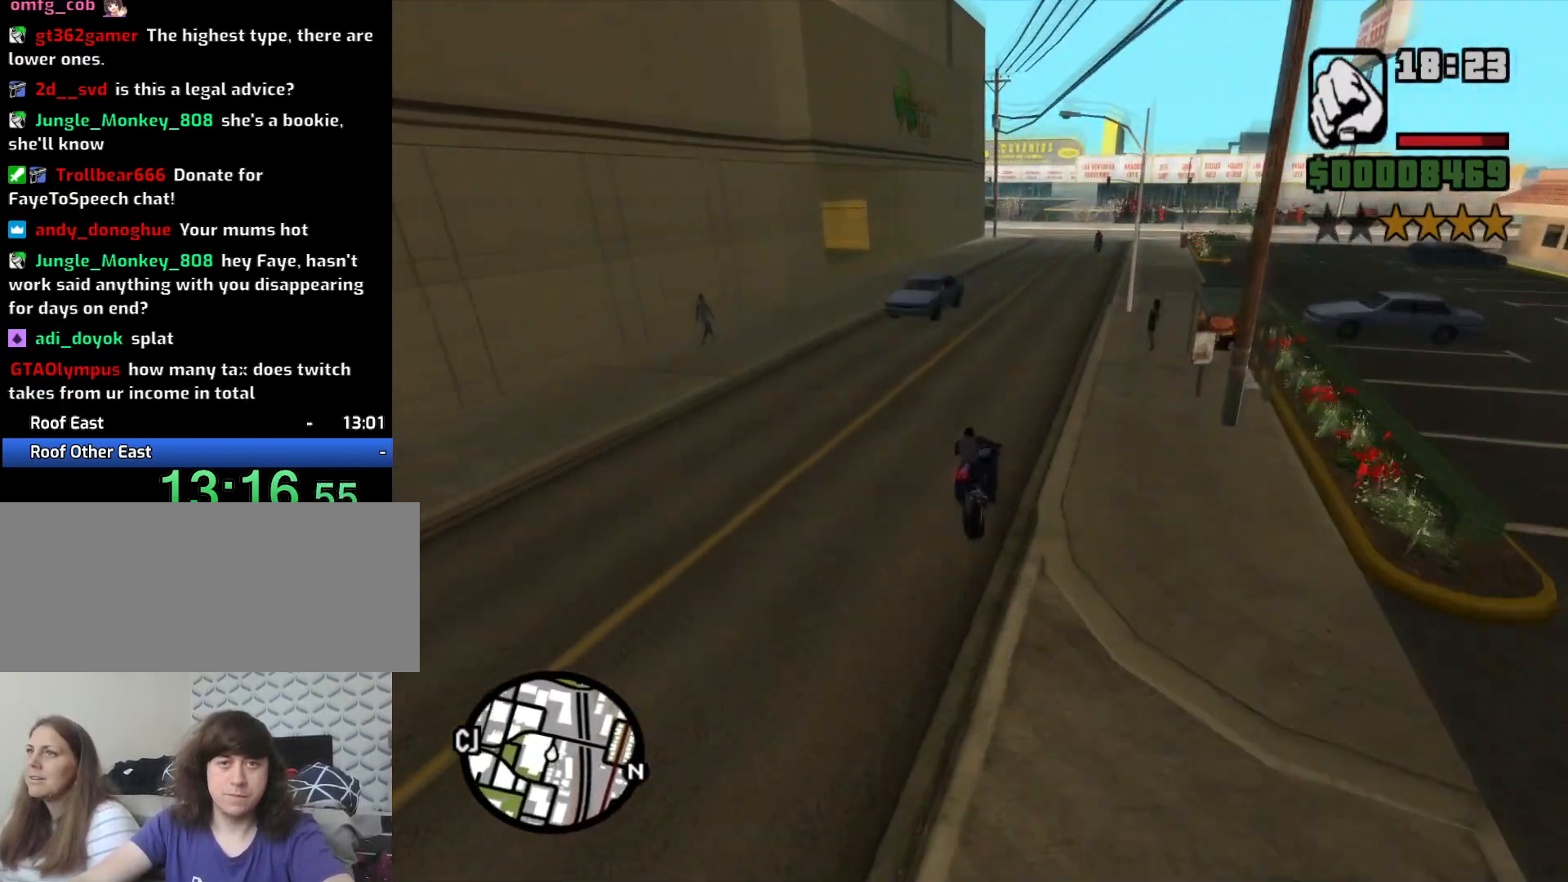
{"keys": ["a"], "mouse": [], "events": [[183, "s", "up"], [367, "space", "down"], [417, "space", "up"]]}
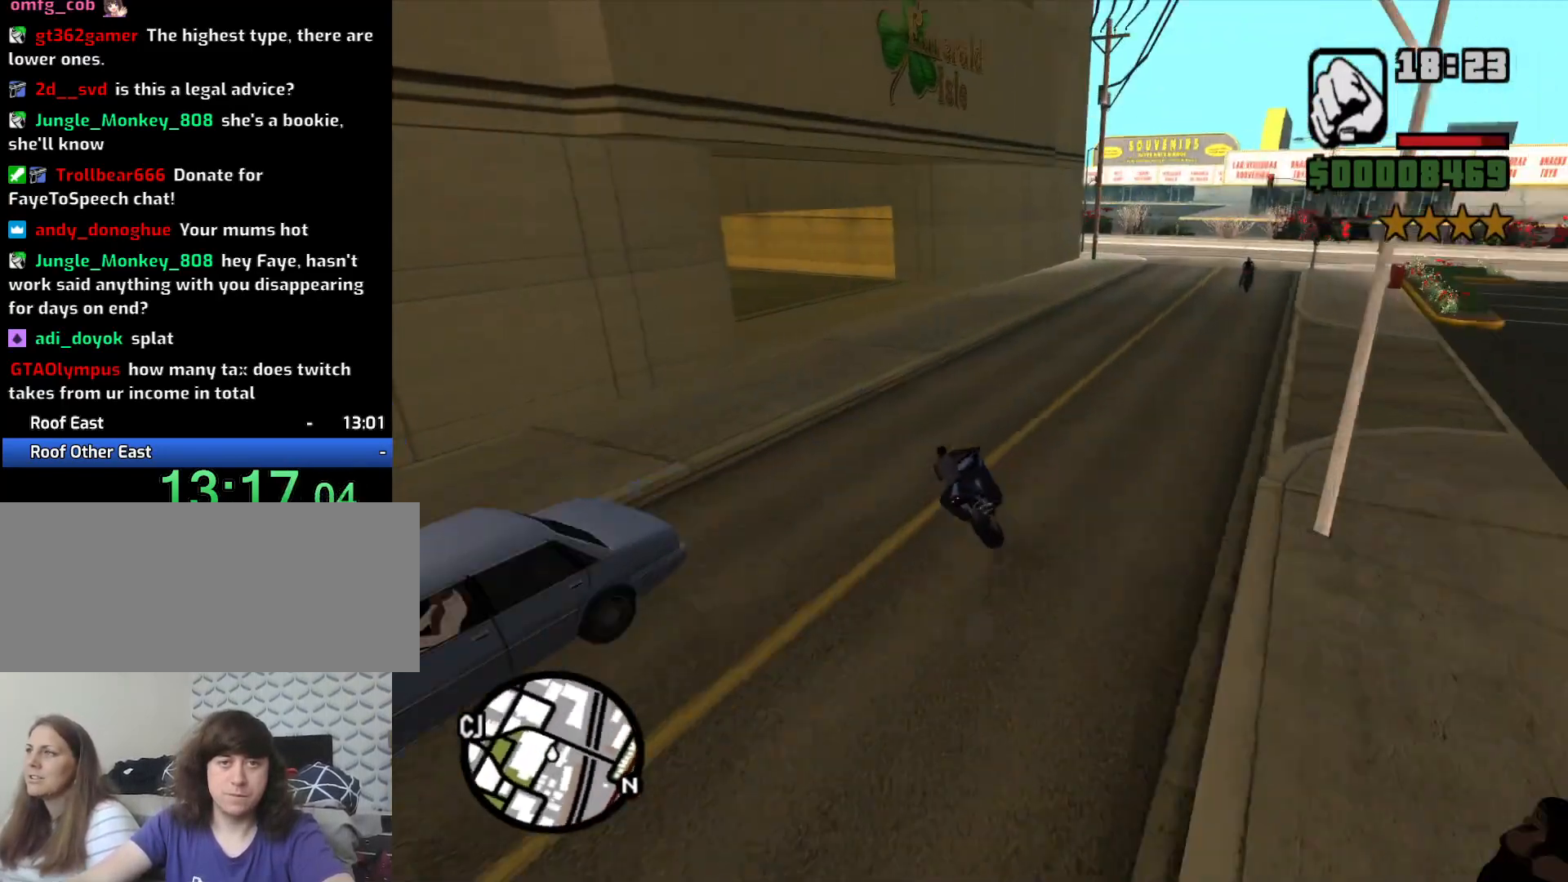
{"keys": ["a", "w"], "mouse": [], "events": [[100, "w", "down"], [250, "5", "down"], [333, "5", "up"]]}
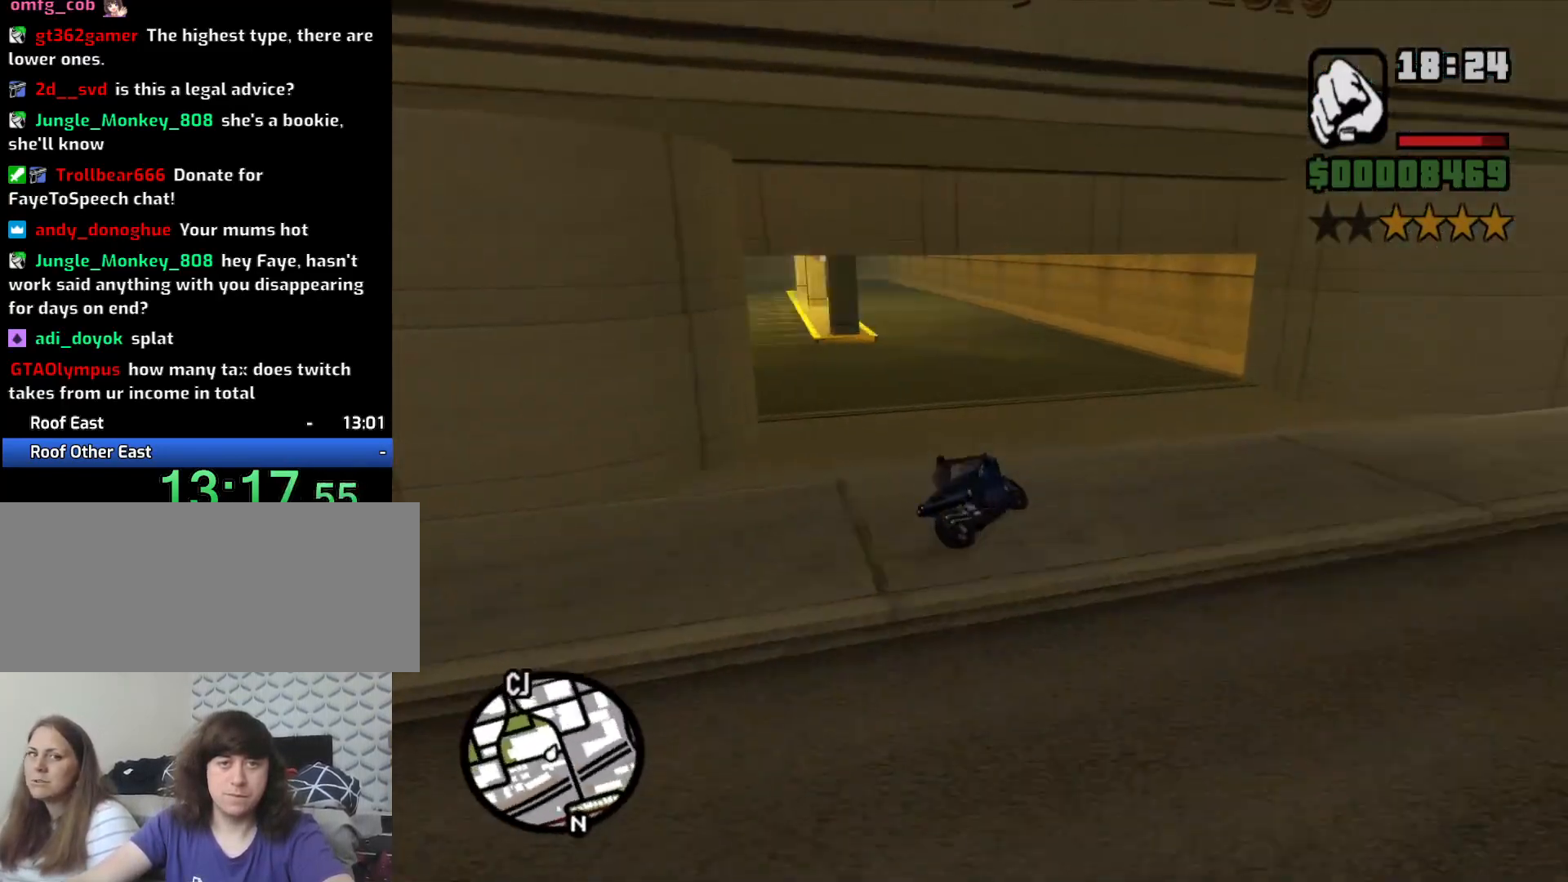
{"keys": ["a"], "mouse": [], "events": [[117, "w", "up"]]}
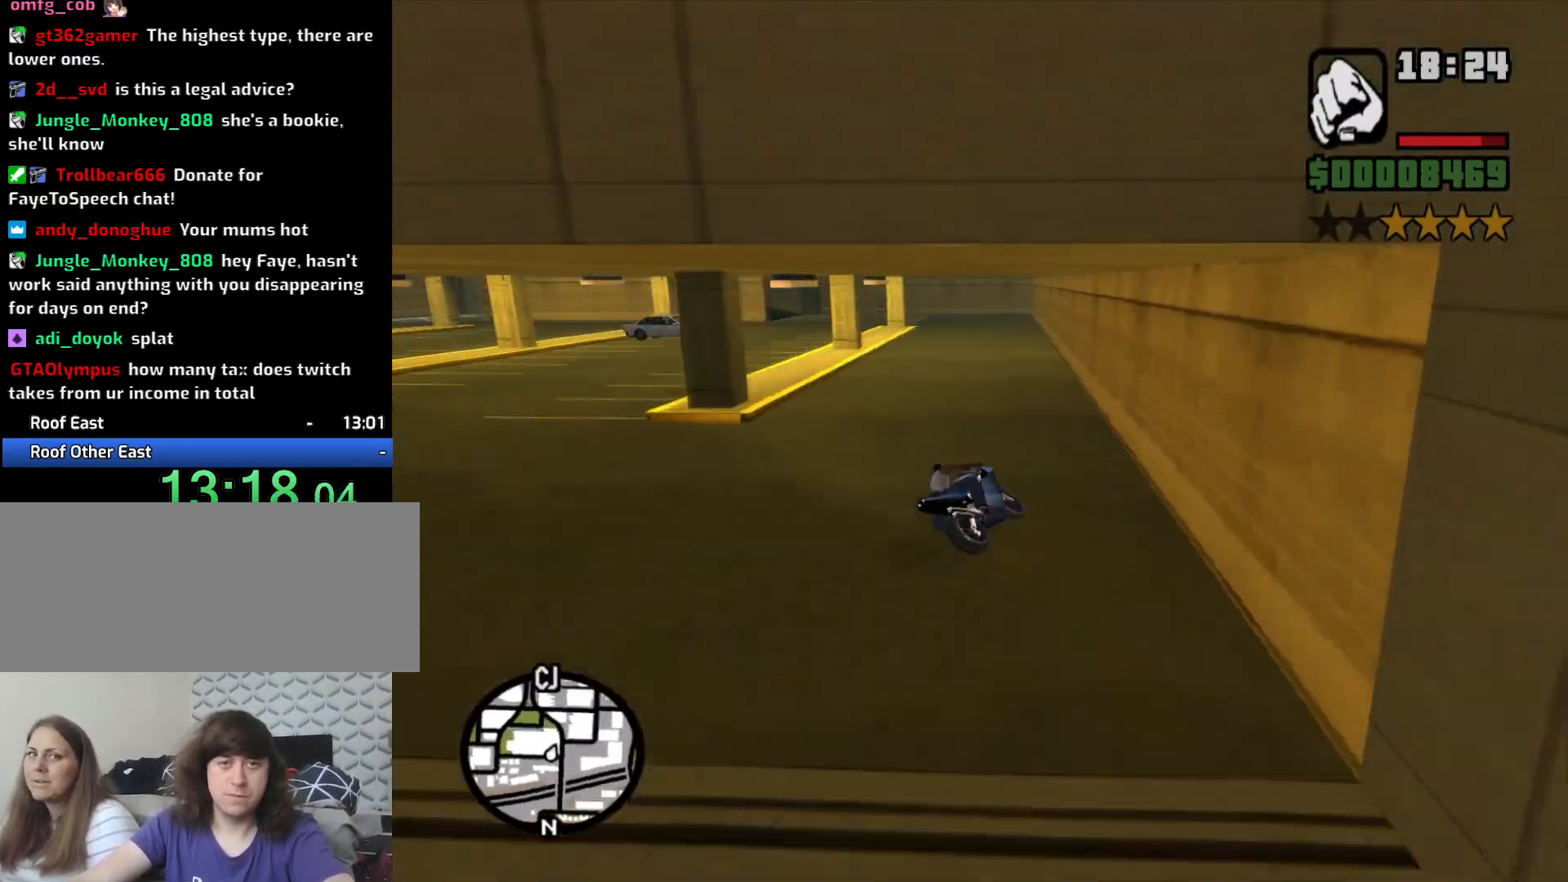
{"keys": ["2", "a", "w"], "mouse": [], "events": [[267, "2", "down"], [317, "w", "down"], [383, "2", "up"], [467, "2", "down"]]}
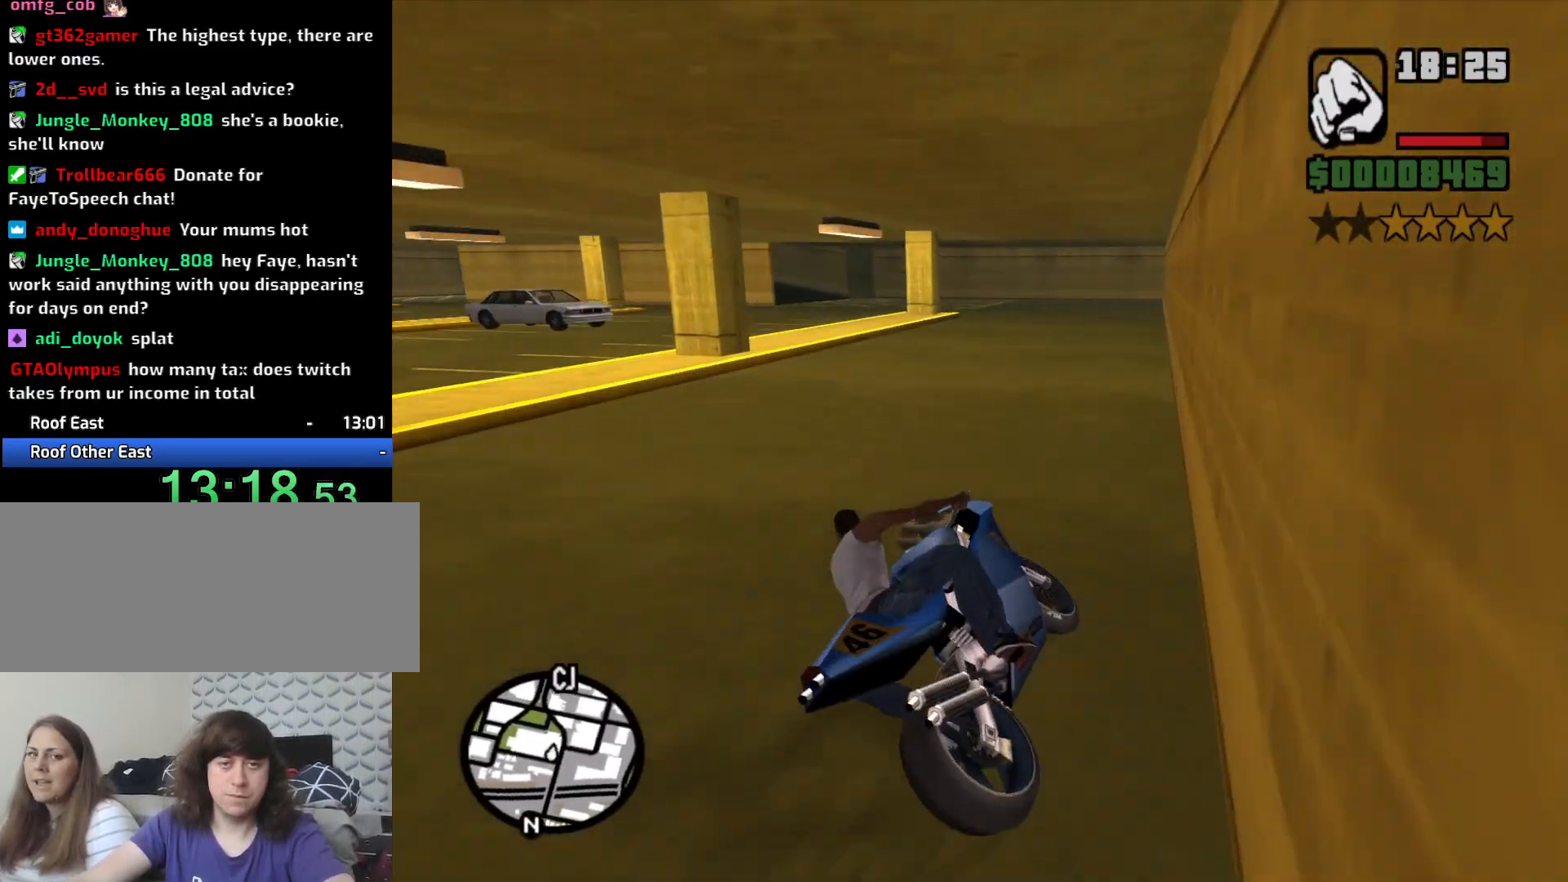
{"keys": ["w"], "mouse": [], "events": [[50, "2", "up"], [150, "2", "down"], [250, "2", "up"], [250, "a", "up"], [350, "2", "down"], [433, "2", "up"]]}
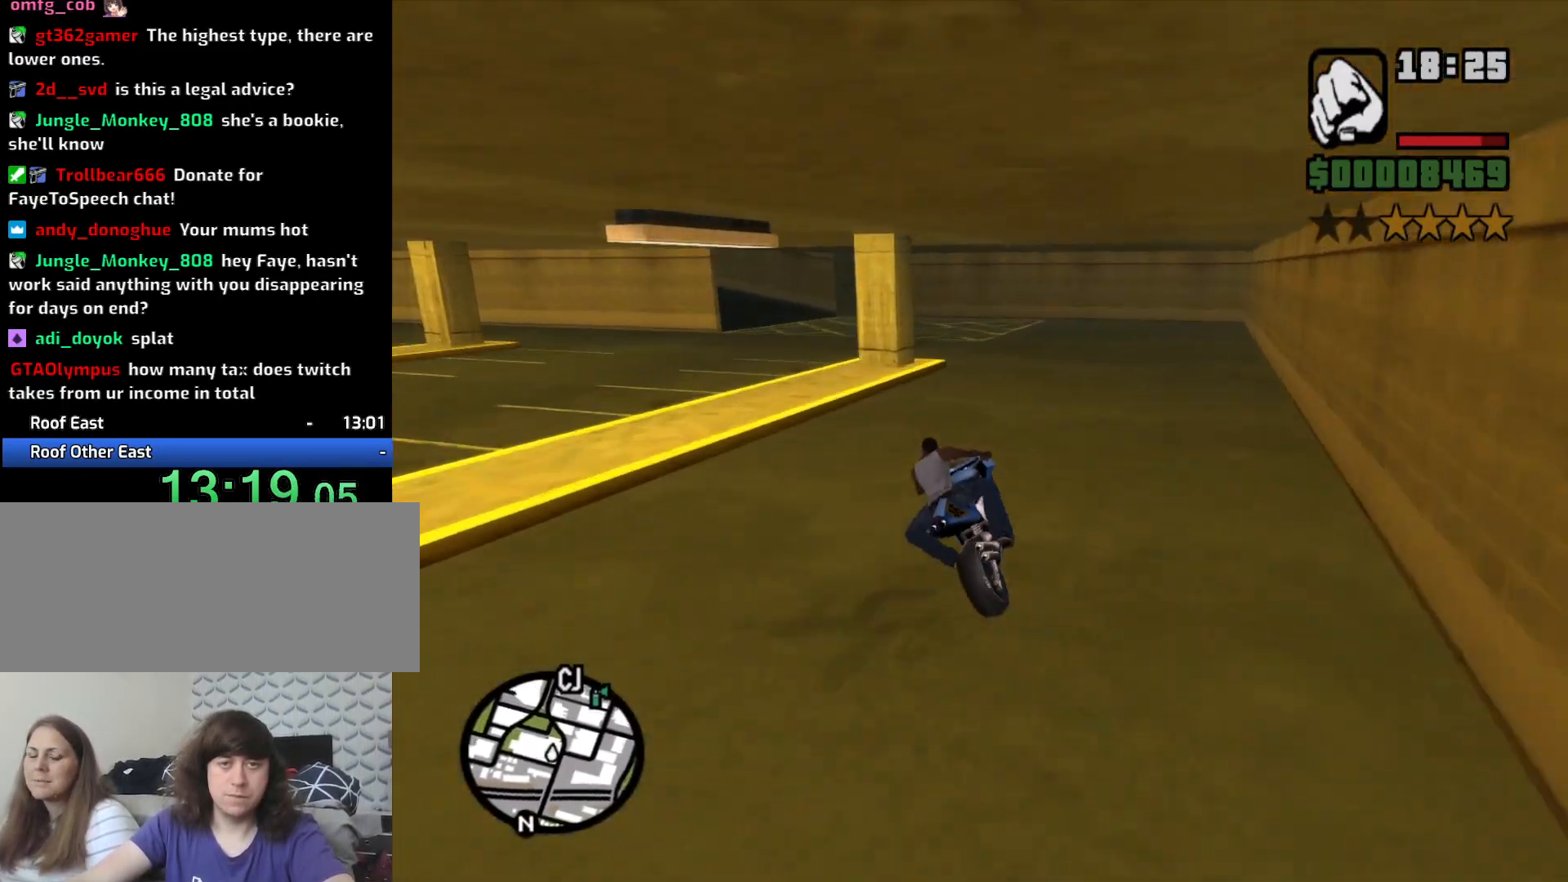
{"keys": ["a"], "mouse": [], "events": [[33, "2", "down"], [117, "2", "up"], [117, "a", "down"], [217, "w", "up"], [267, "5", "down"], [300, "space", "down"], [400, "5", "up"], [450, "space", "up"]]}
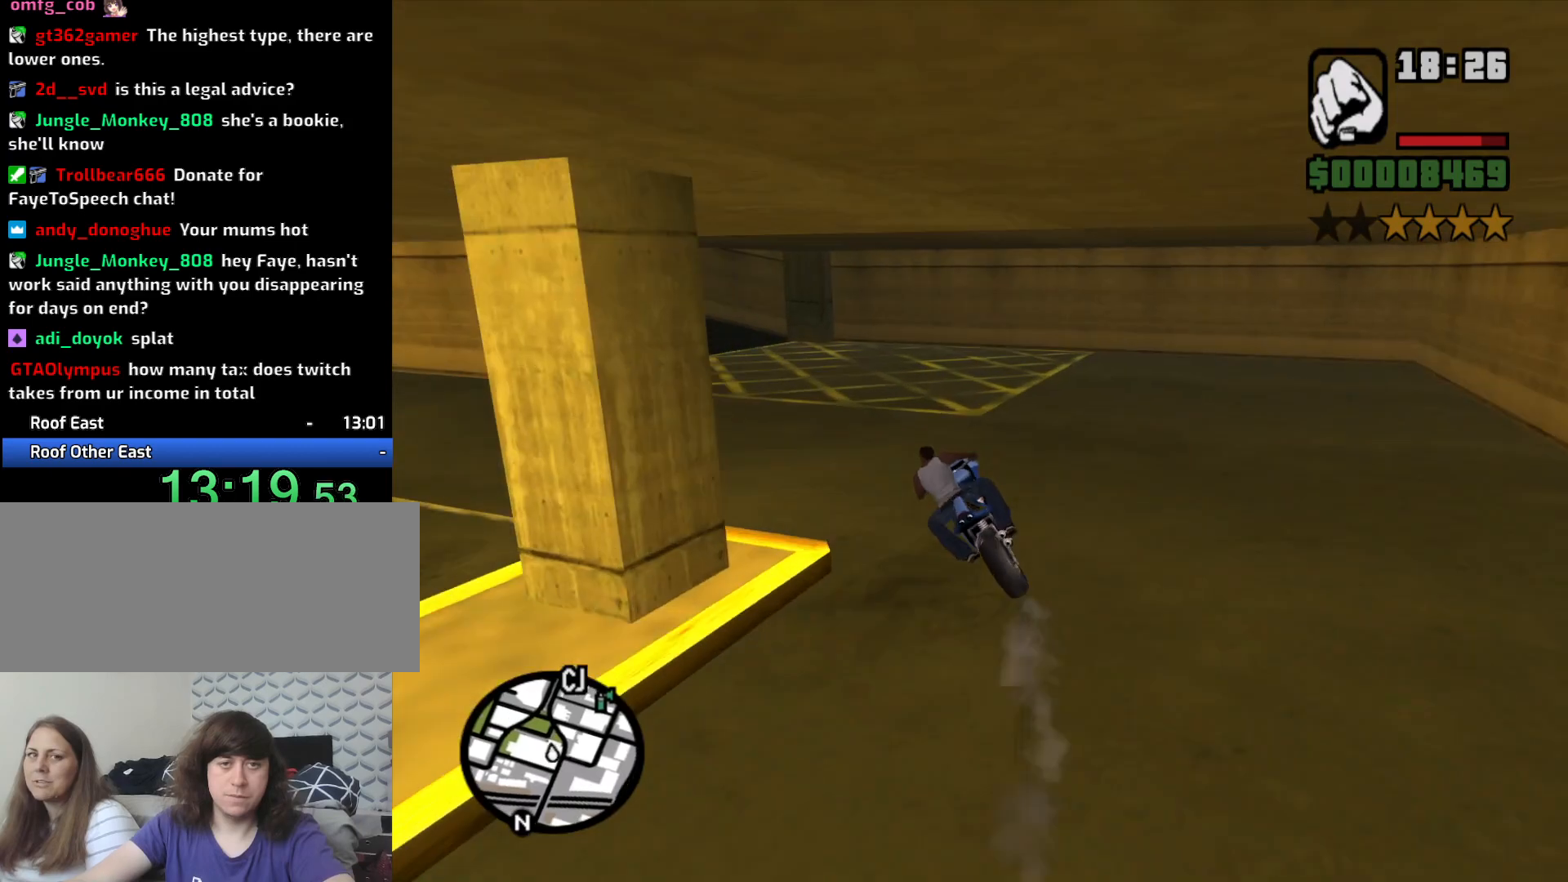
{"keys": ["a"], "mouse": [], "events": []}
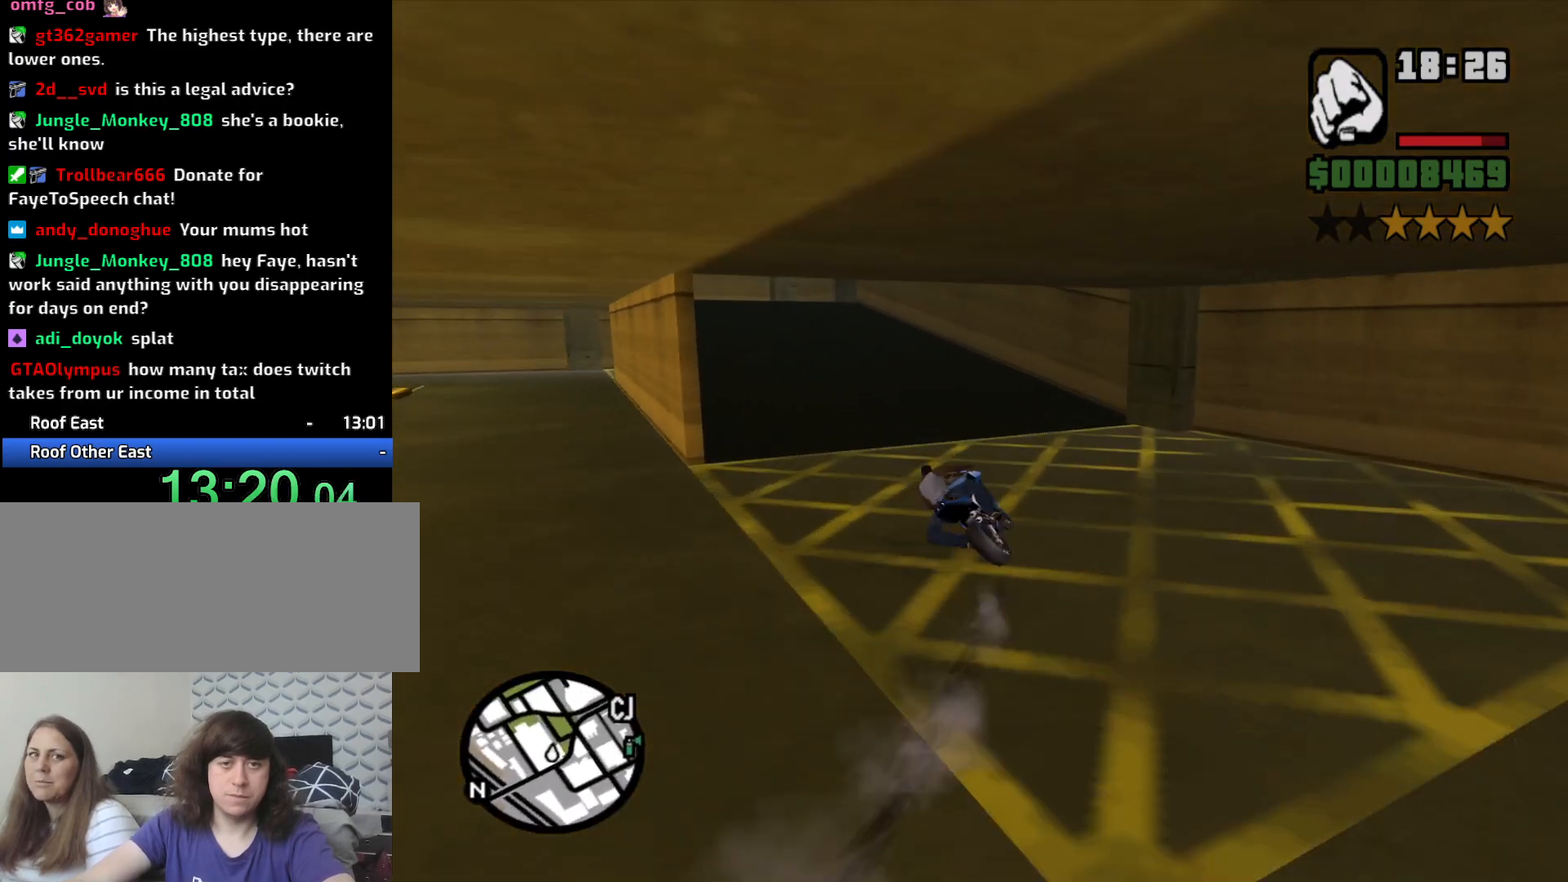
{"keys": ["a", "w"], "mouse": [], "events": [[150, "2", "down"], [150, "w", "down"], [250, "2", "up"], [333, "2", "down"], [433, "2", "up"]]}
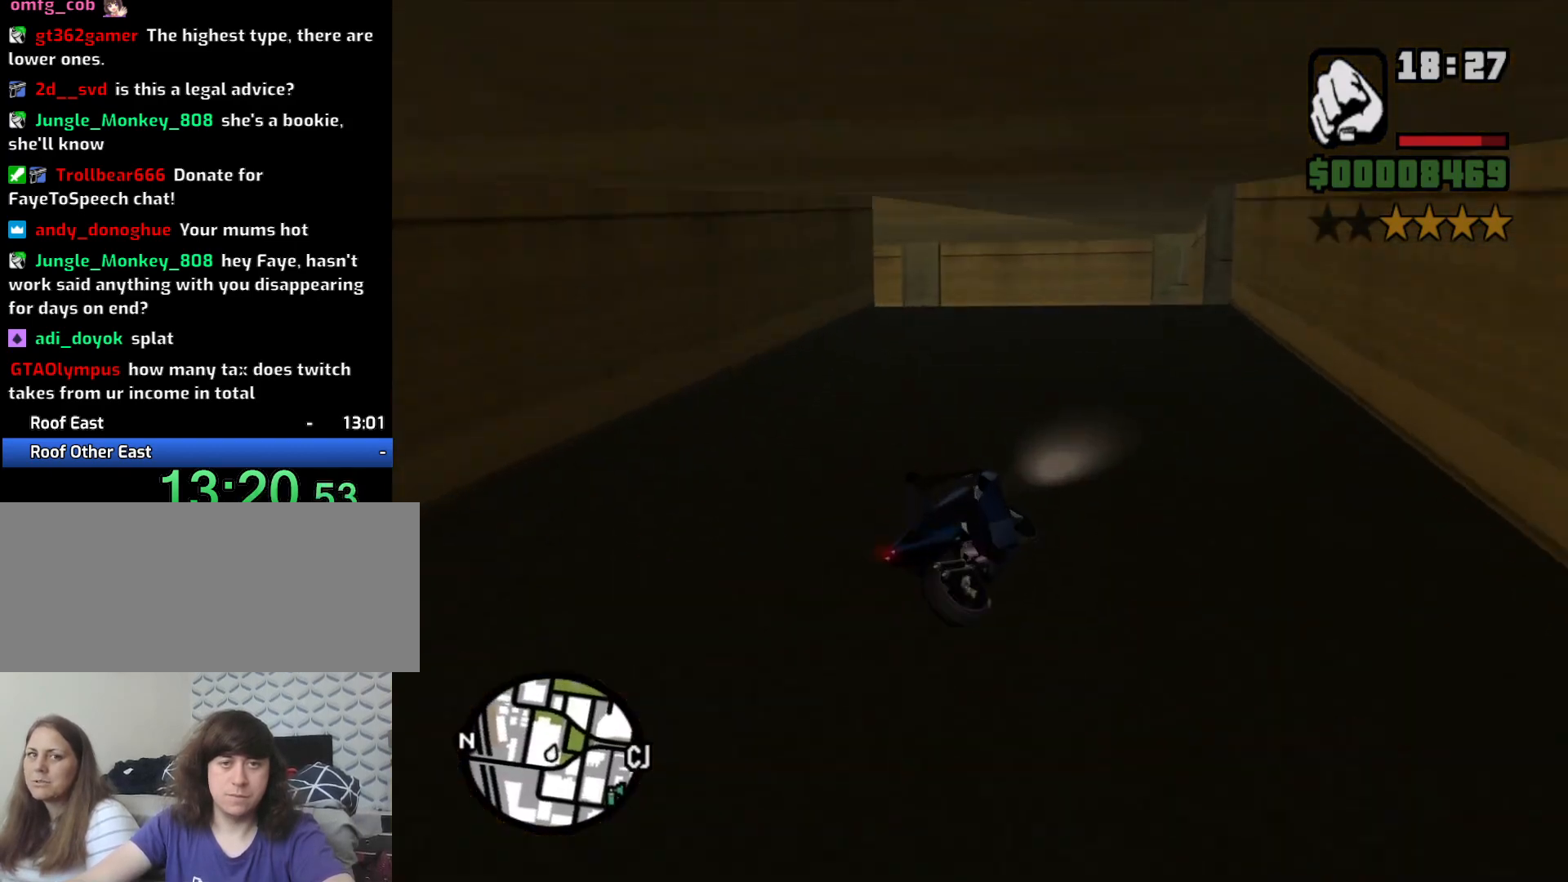
{"keys": ["a"], "mouse": [], "events": [[33, "2", "down"], [117, "2", "up"], [317, "w", "up"], [367, "space", "down"], [400, "5", "down"], [500, "5", "up"], [500, "space", "up"]]}
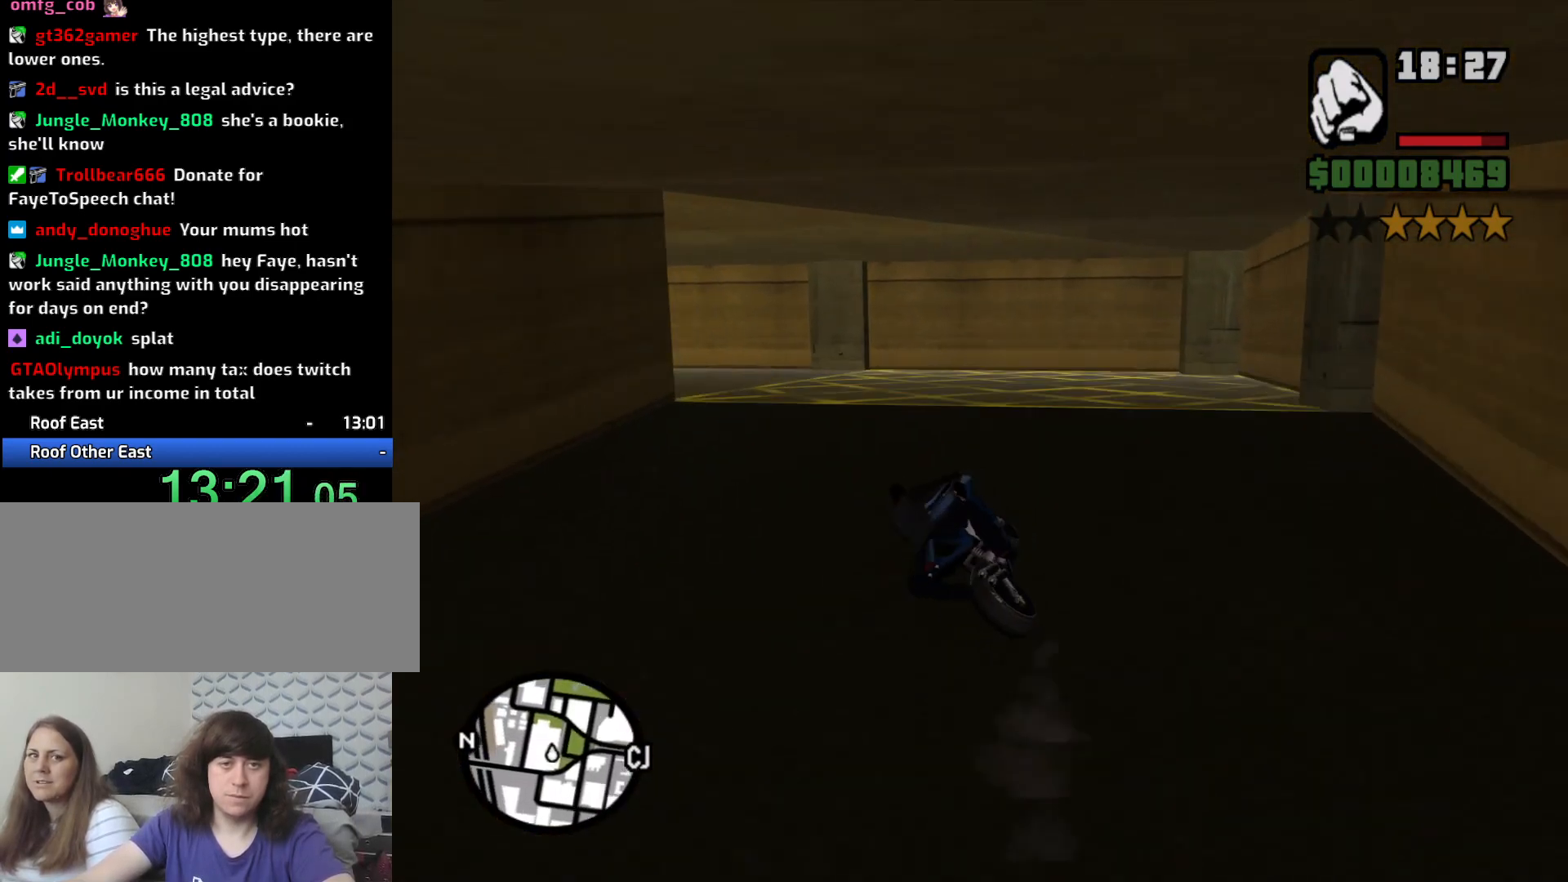
{"keys": ["a"], "mouse": [], "events": [[133, "5", "down"], [417, "5", "up"]]}
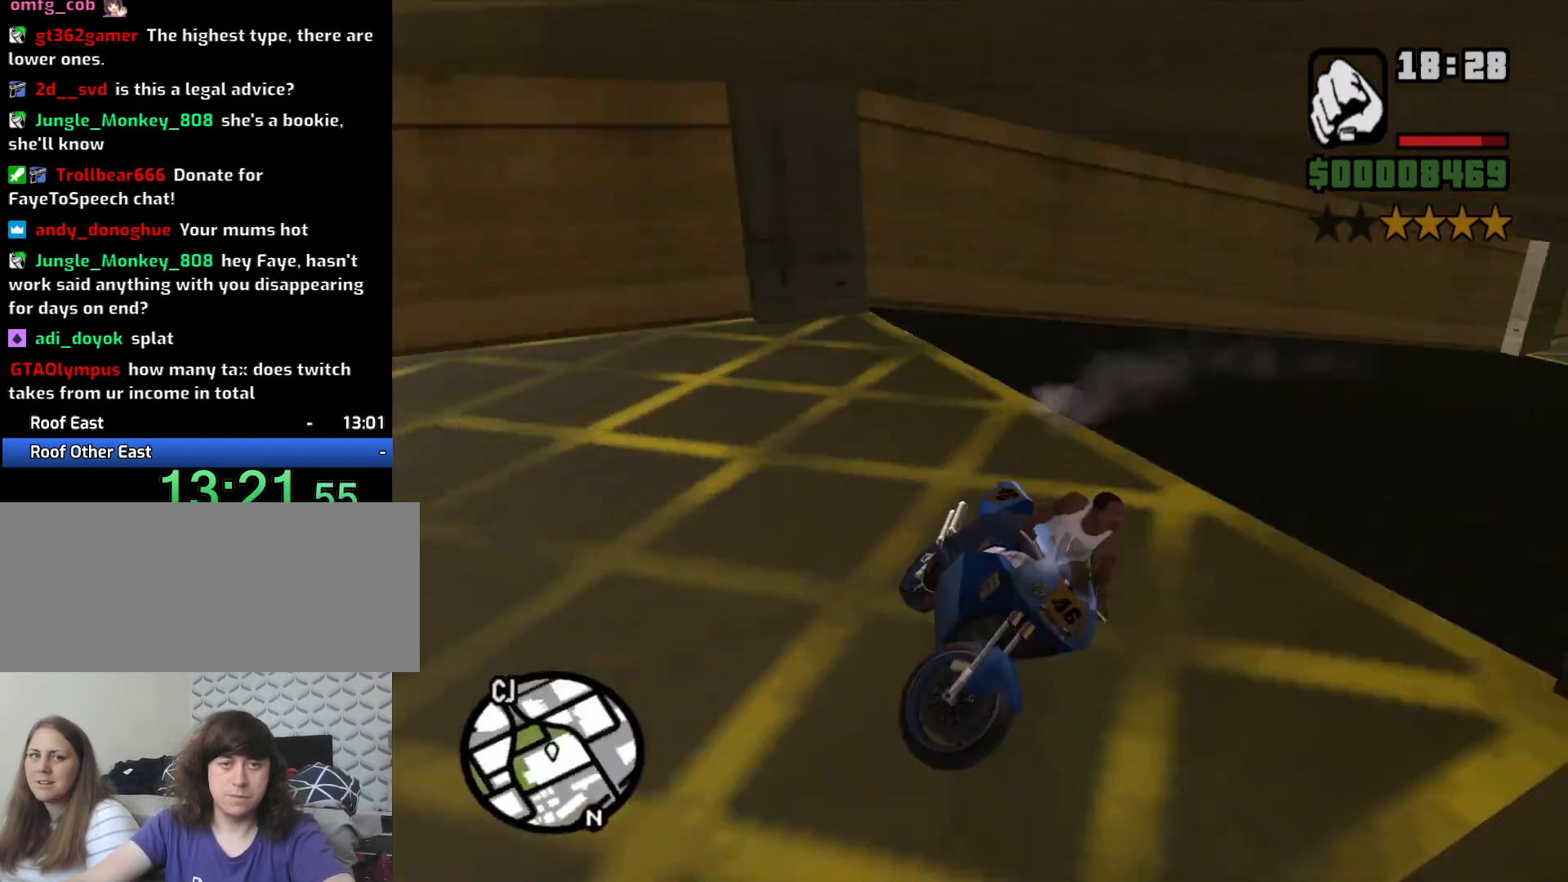
{"keys": ["a", "w"], "mouse": [], "events": [[283, "2", "down"], [333, "w", "down"], [383, "2", "up"]]}
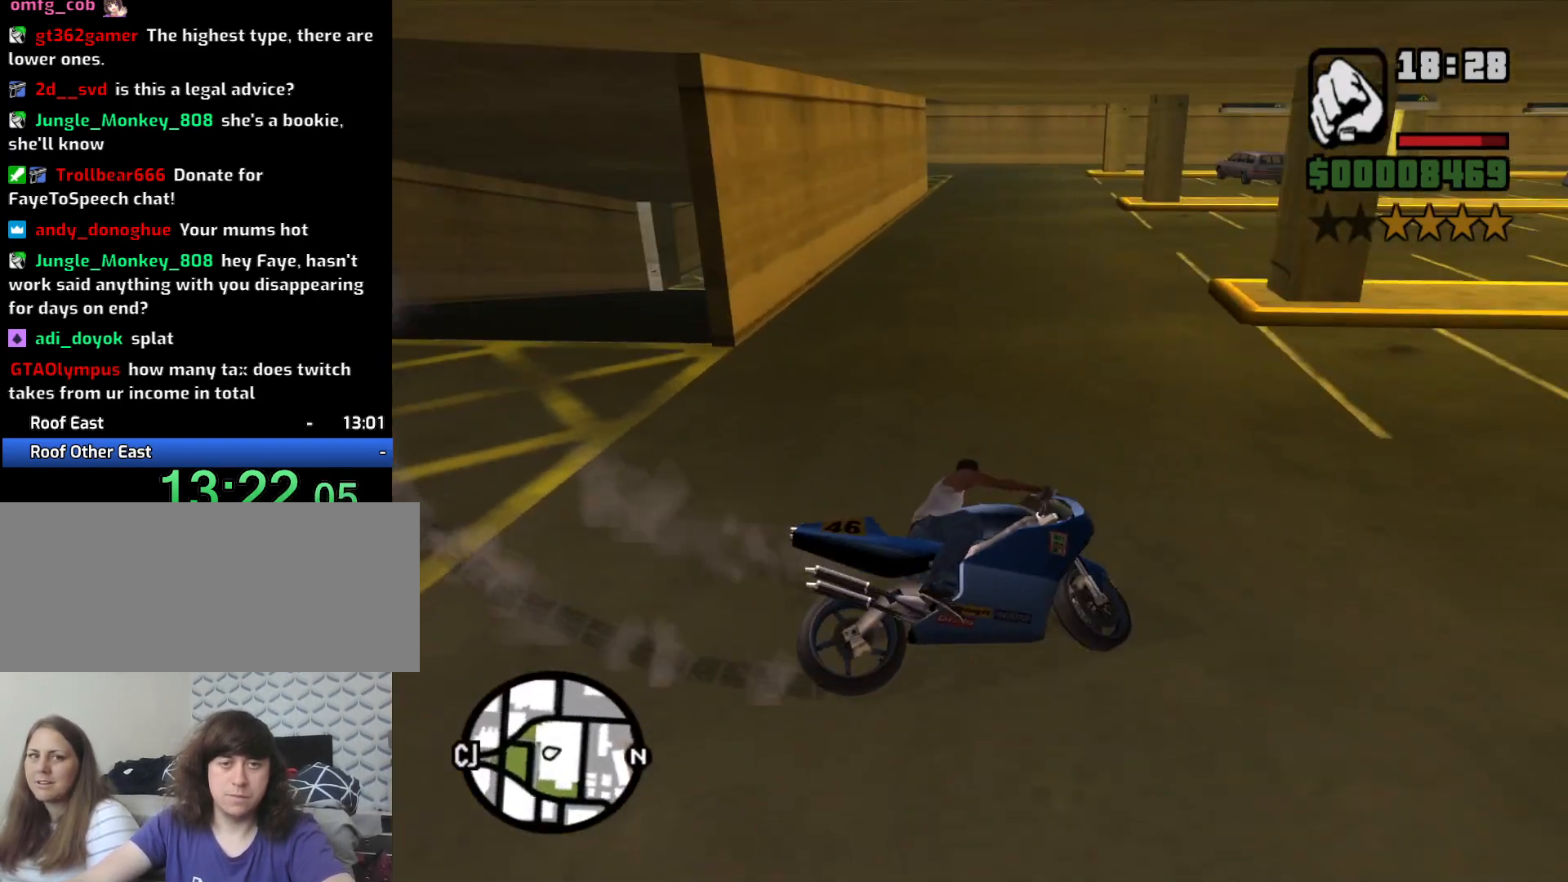
{"keys": ["a", "w"], "mouse": [], "events": [[33, "w", "up"], [500, "w", "down"]]}
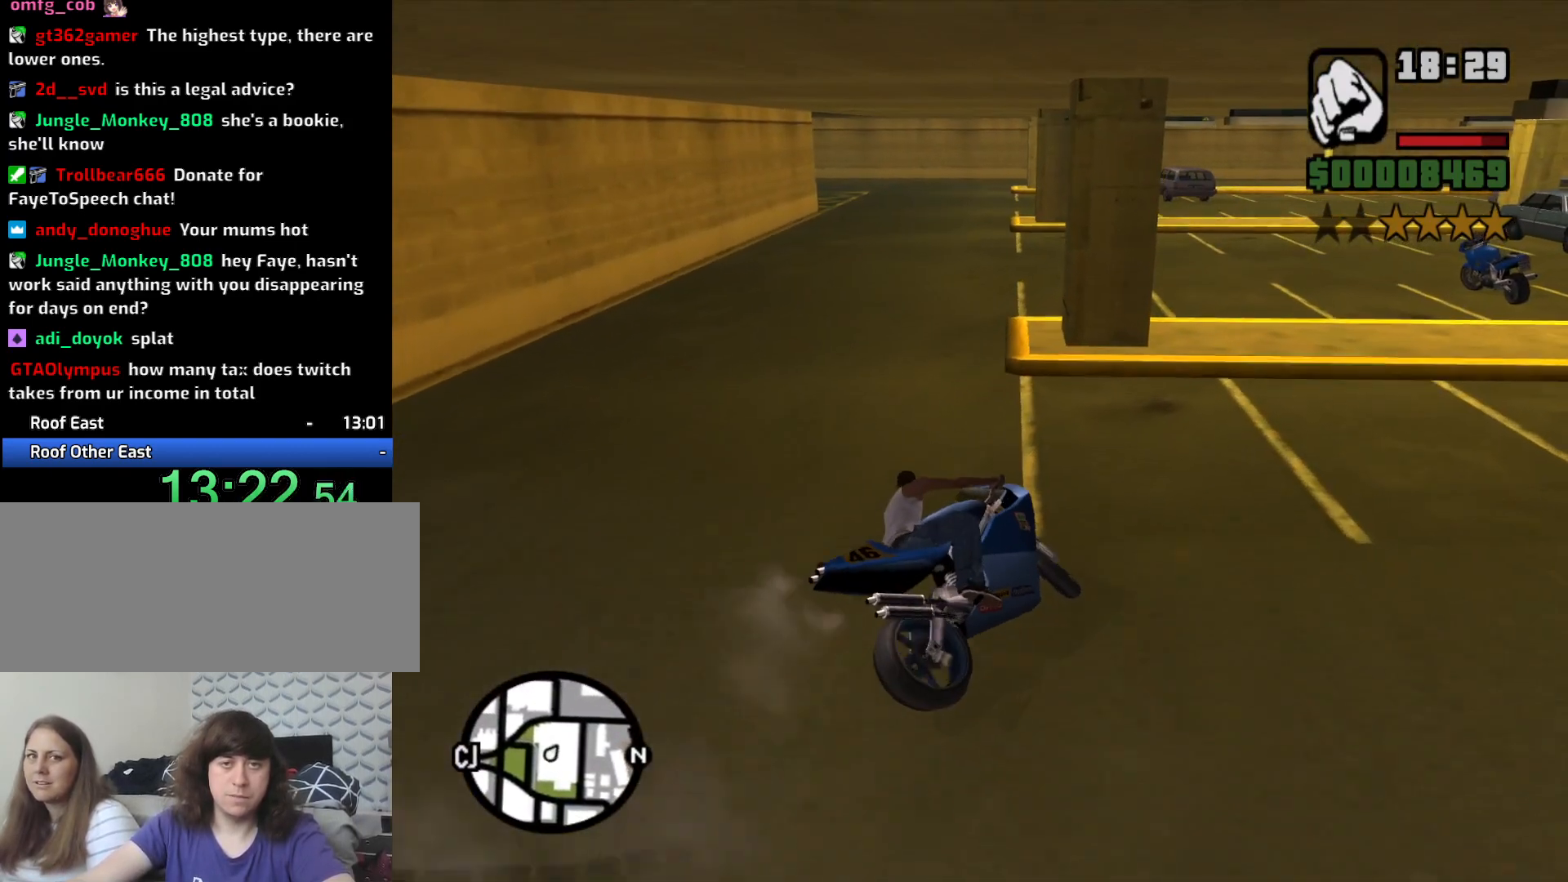
{"keys": ["2", "w"], "mouse": [], "events": [[83, "2", "down"], [183, "2", "up"], [283, "2", "down"], [317, "a", "up"], [367, "2", "up"], [467, "2", "down"]]}